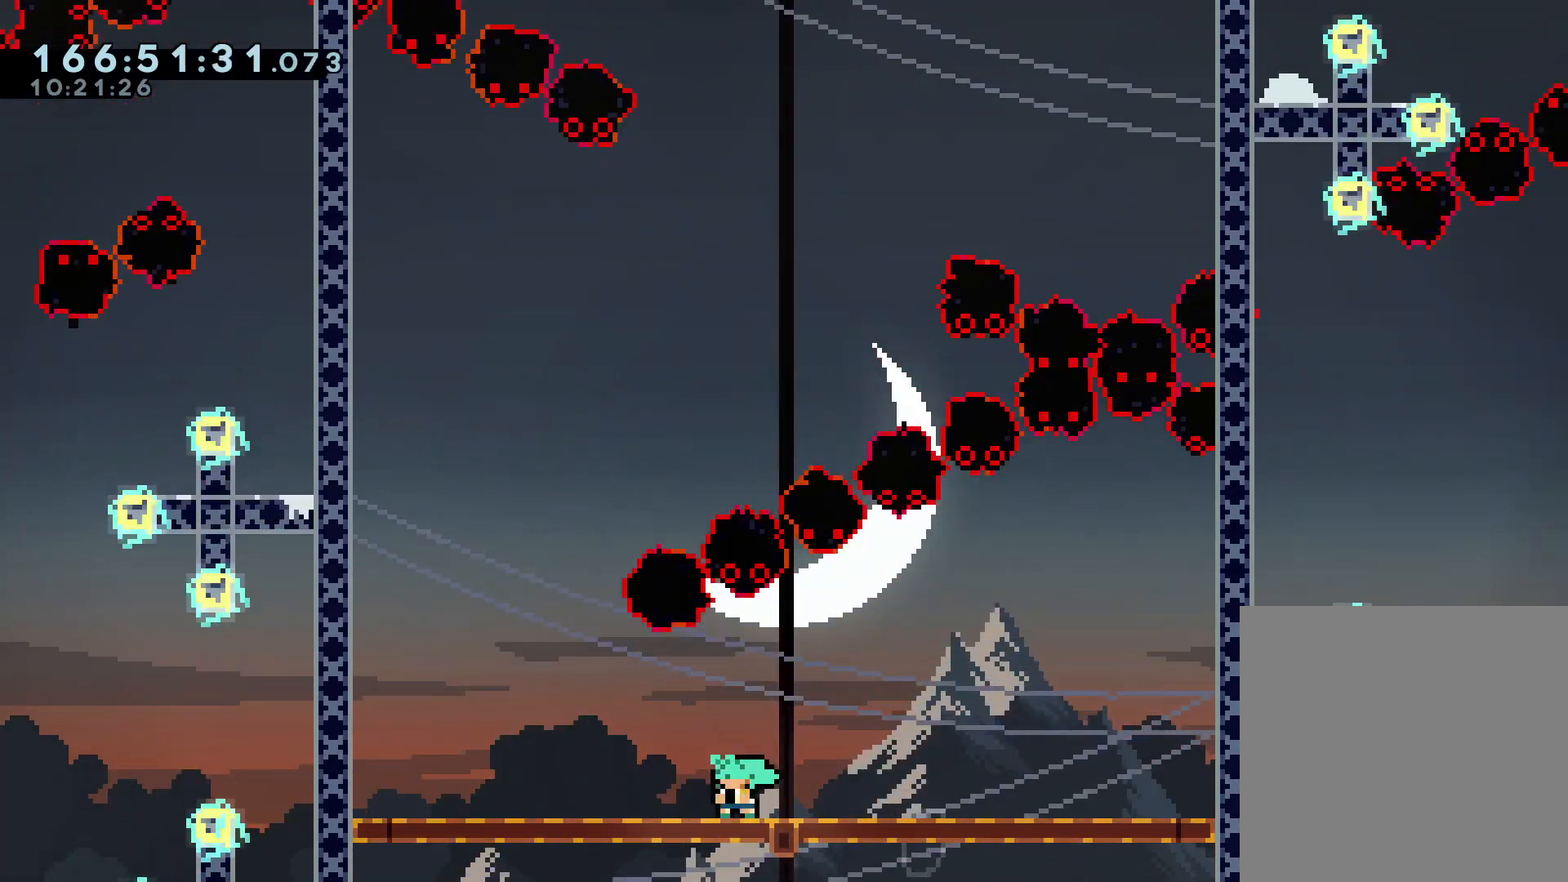
Gameplay with a controller (Xbox layout); each line is a JSON object with the inputs held at the frame after it (dt_ms = milliseconds from this image to that frame). "events" lists button and stick changes between this image and that frame as [ms after this image, input, new state], when the widget could be followed in between.
{"dt_ms": 500, "buttons": ["A", "L1"], "left_stick": "right", "right_stick": "center", "events": [[83, "L1", "up"], [133, "left_stick", "center"], [183, "A", "up"], [317, "left_stick", "right"], [383, "L1", "down"], [400, "A", "down"]]}
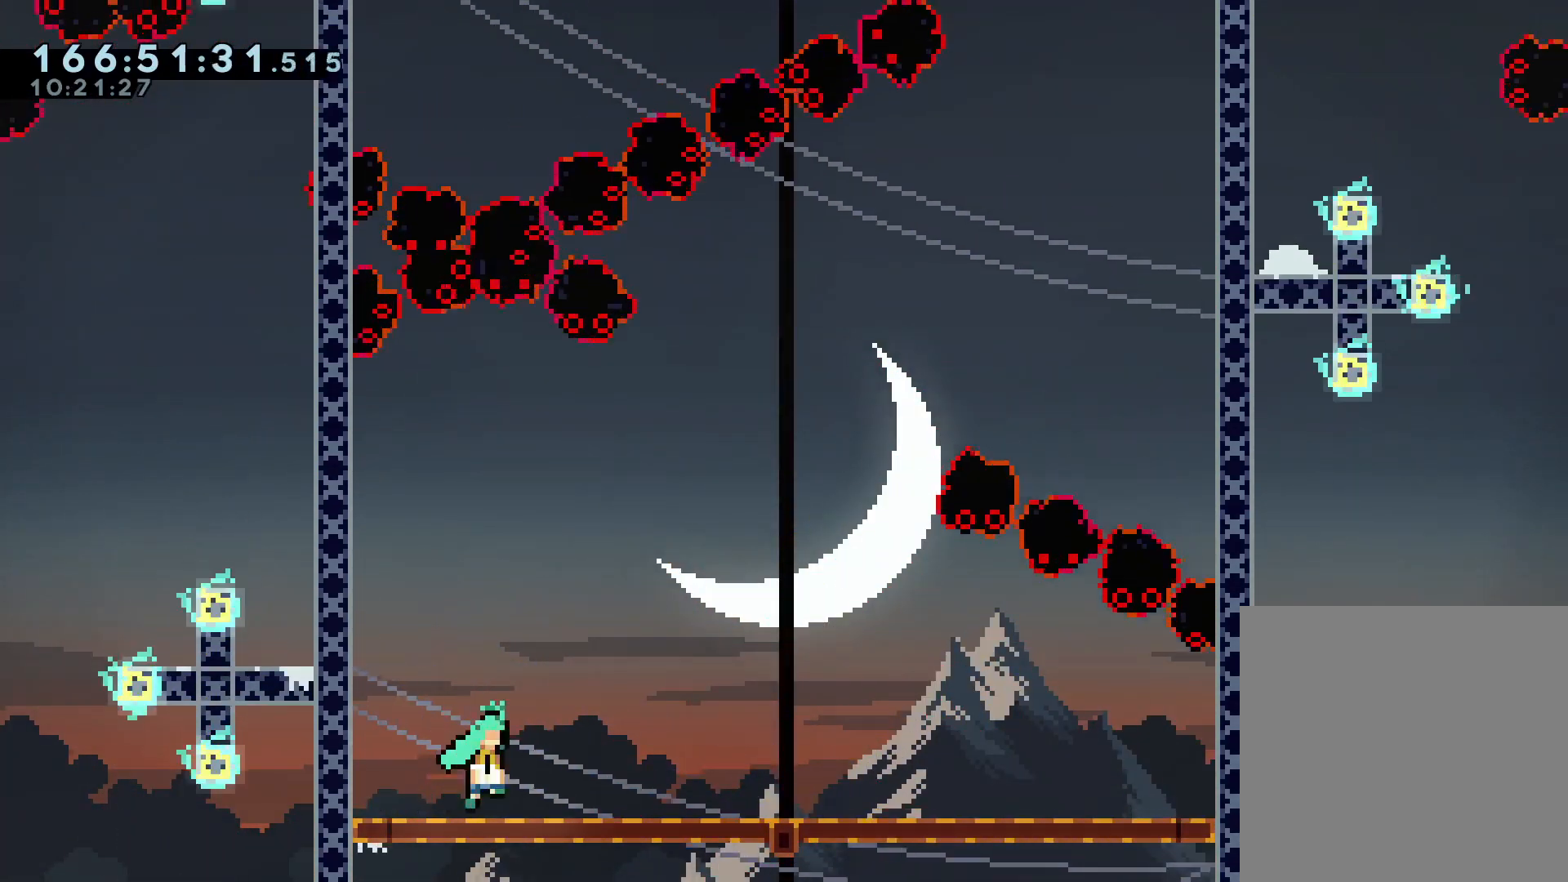
{"dt_ms": 500, "buttons": [], "left_stick": "right", "right_stick": "center", "events": [[50, "A", "up"], [50, "L1", "up"], [67, "left_stick", "center"], [150, "left_stick", "left"], [267, "left_stick", "down"], [350, "left_stick", "center"], [450, "left_stick", "right"]]}
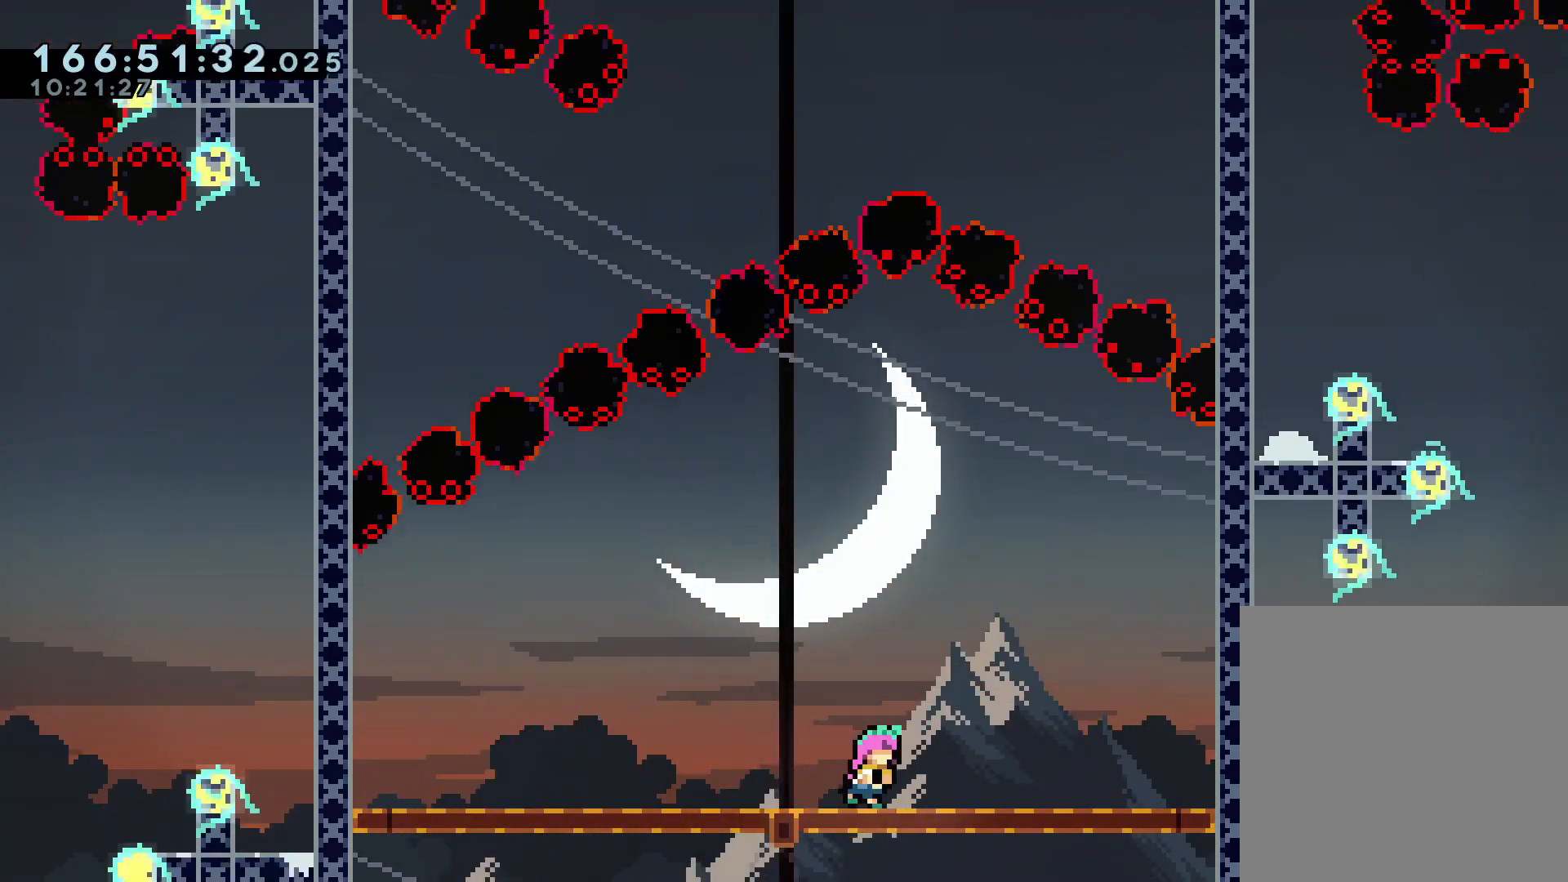
{"dt_ms": 500, "buttons": ["X"], "left_stick": "left", "right_stick": "center", "events": [[300, "left_stick", "center"], [350, "left_stick", "left"], [467, "X", "down"]]}
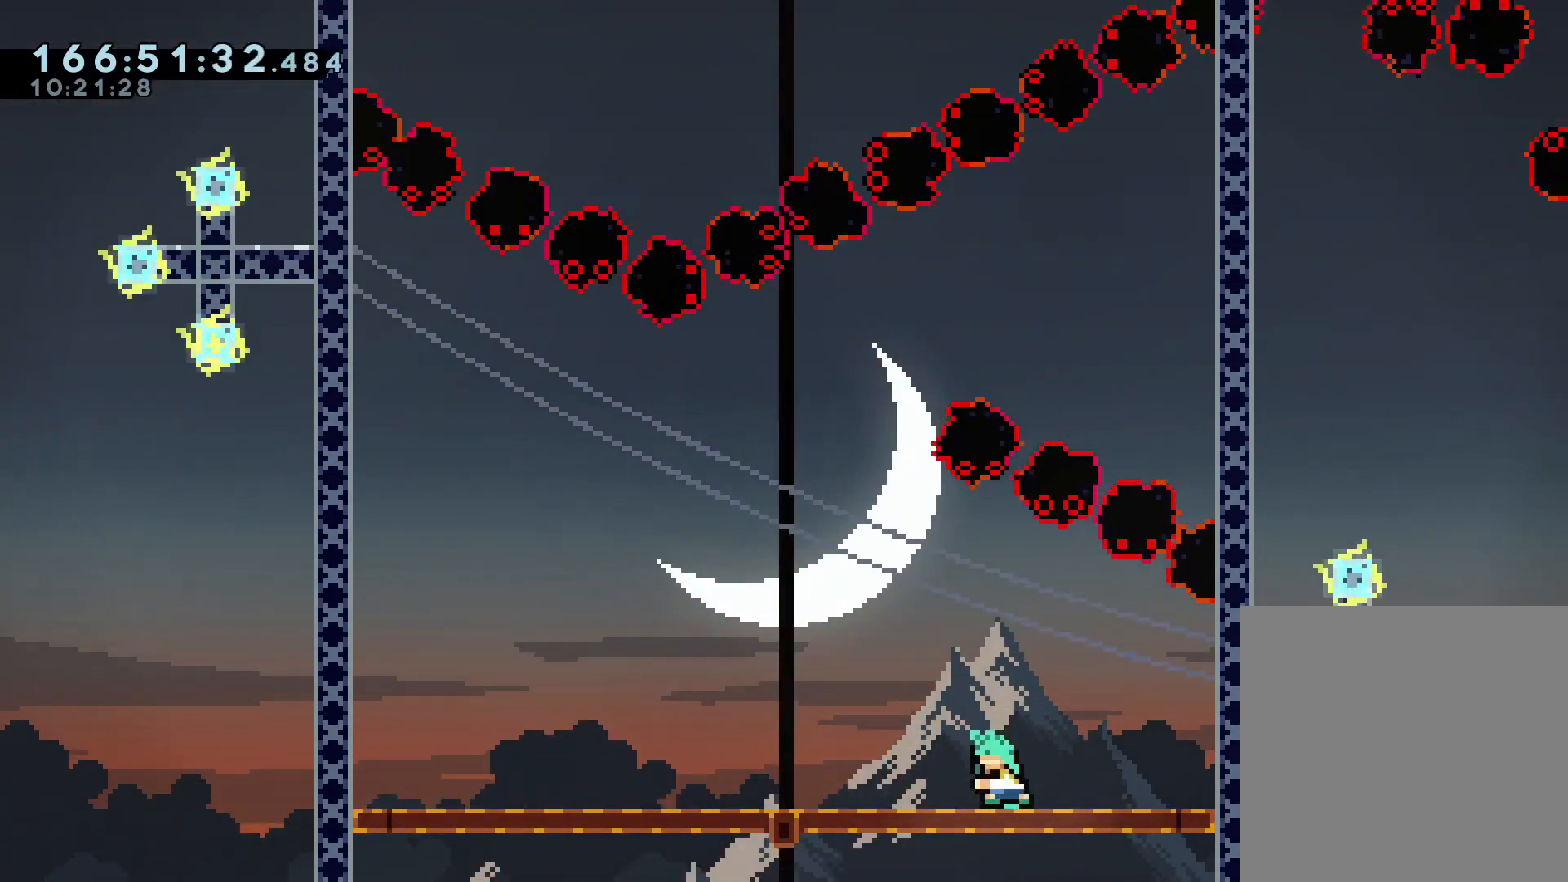
{"dt_ms": 500, "buttons": ["X"], "left_stick": "left", "right_stick": "center", "events": [[83, "left_stick", "center"], [100, "X", "up"], [133, "left_stick", "right"], [400, "left_stick", "center"], [467, "left_stick", "left"], [483, "X", "down"]]}
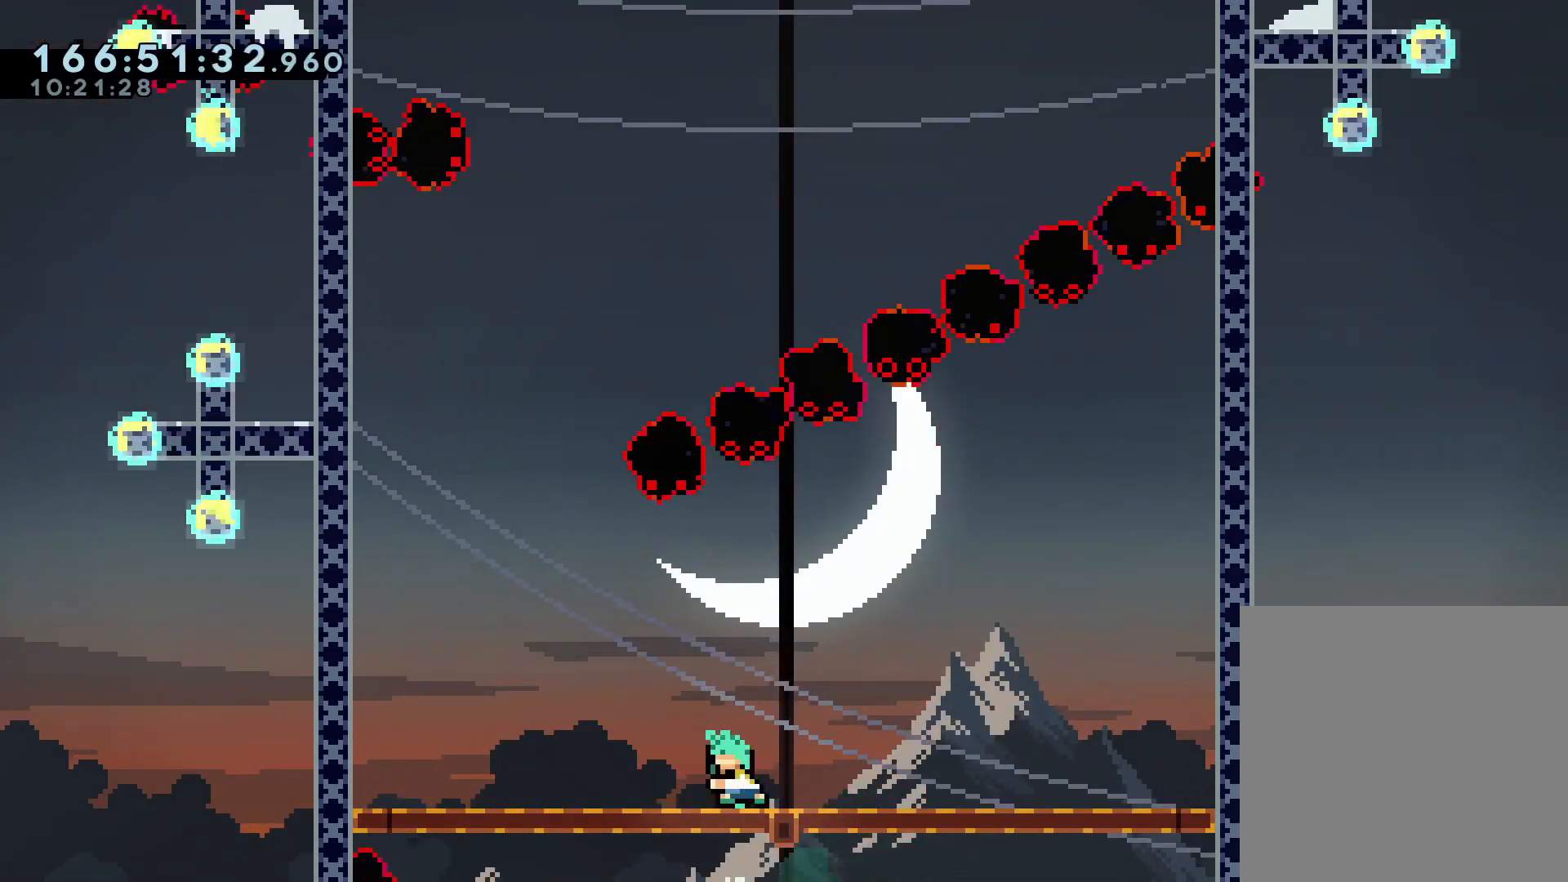
{"dt_ms": 500, "buttons": [], "left_stick": "right", "right_stick": "center", "events": [[167, "X", "up"], [183, "left_stick", "center"], [267, "left_stick", "right"]]}
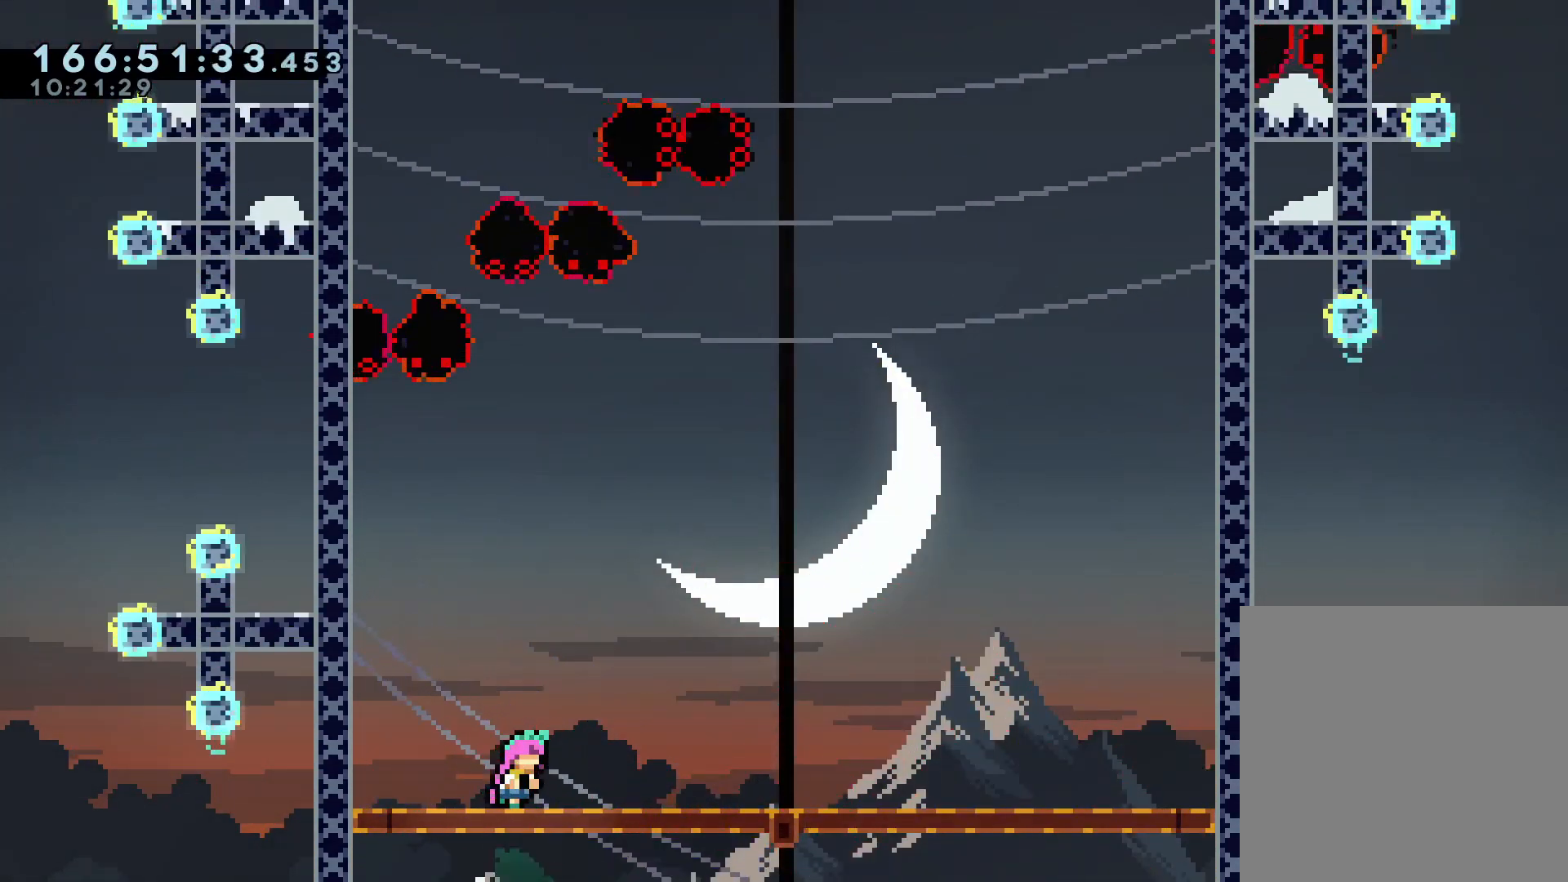
{"dt_ms": 500, "buttons": ["X"], "left_stick": "left", "right_stick": "center", "events": [[117, "left_stick", "center"], [200, "left_stick", "left"], [333, "left_stick", "center"], [417, "X", "down"], [433, "left_stick", "left"]]}
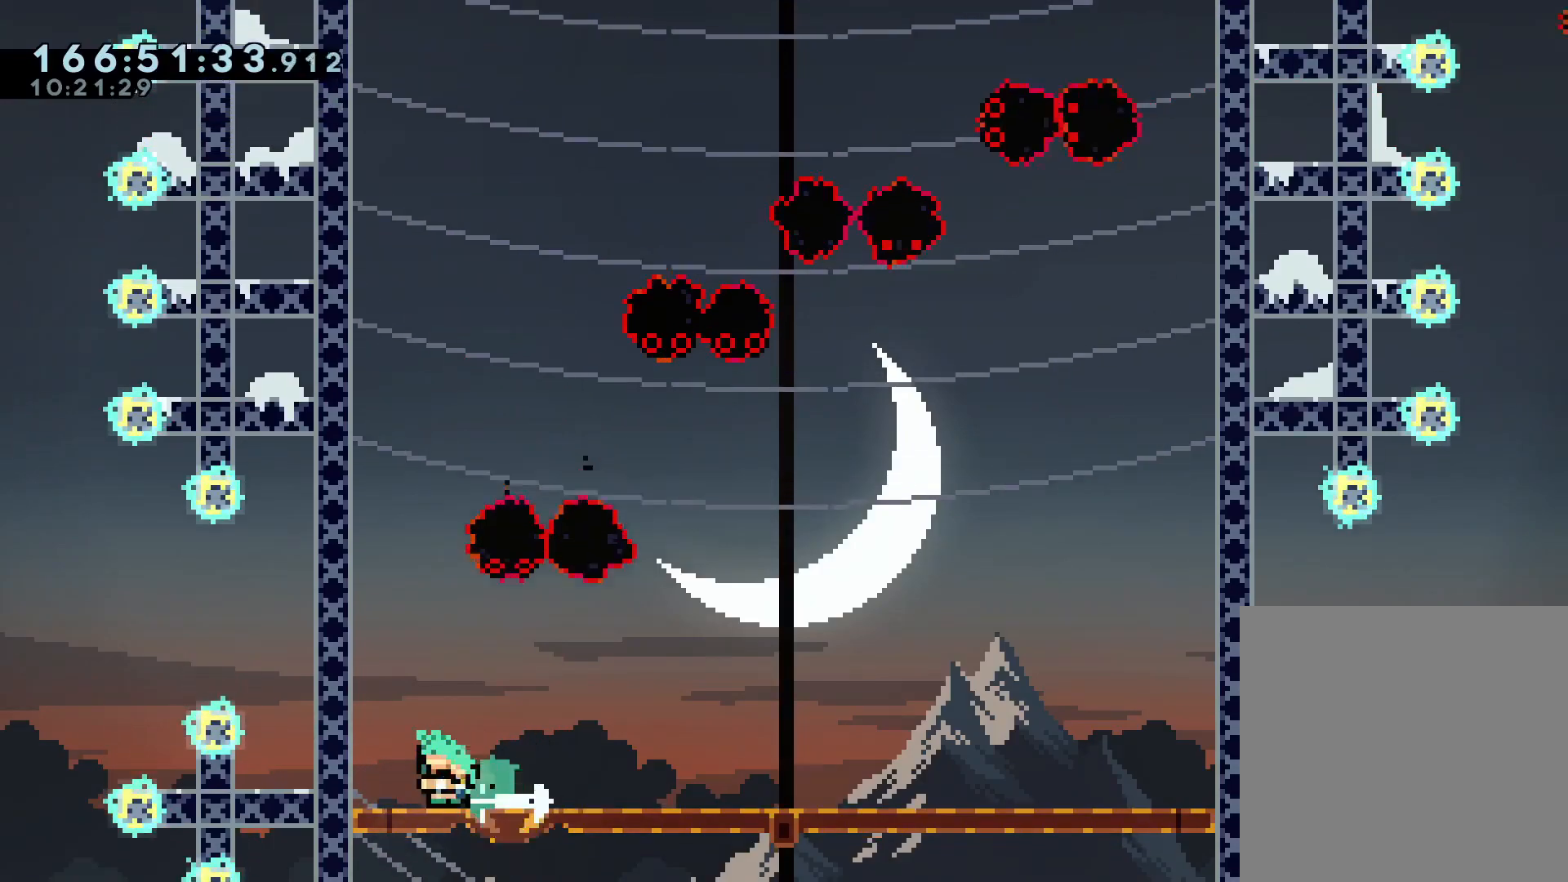
{"dt_ms": 500, "buttons": [], "left_stick": "right", "right_stick": "center", "events": [[100, "X", "up"], [167, "left_stick", "center"], [267, "left_stick", "right"]]}
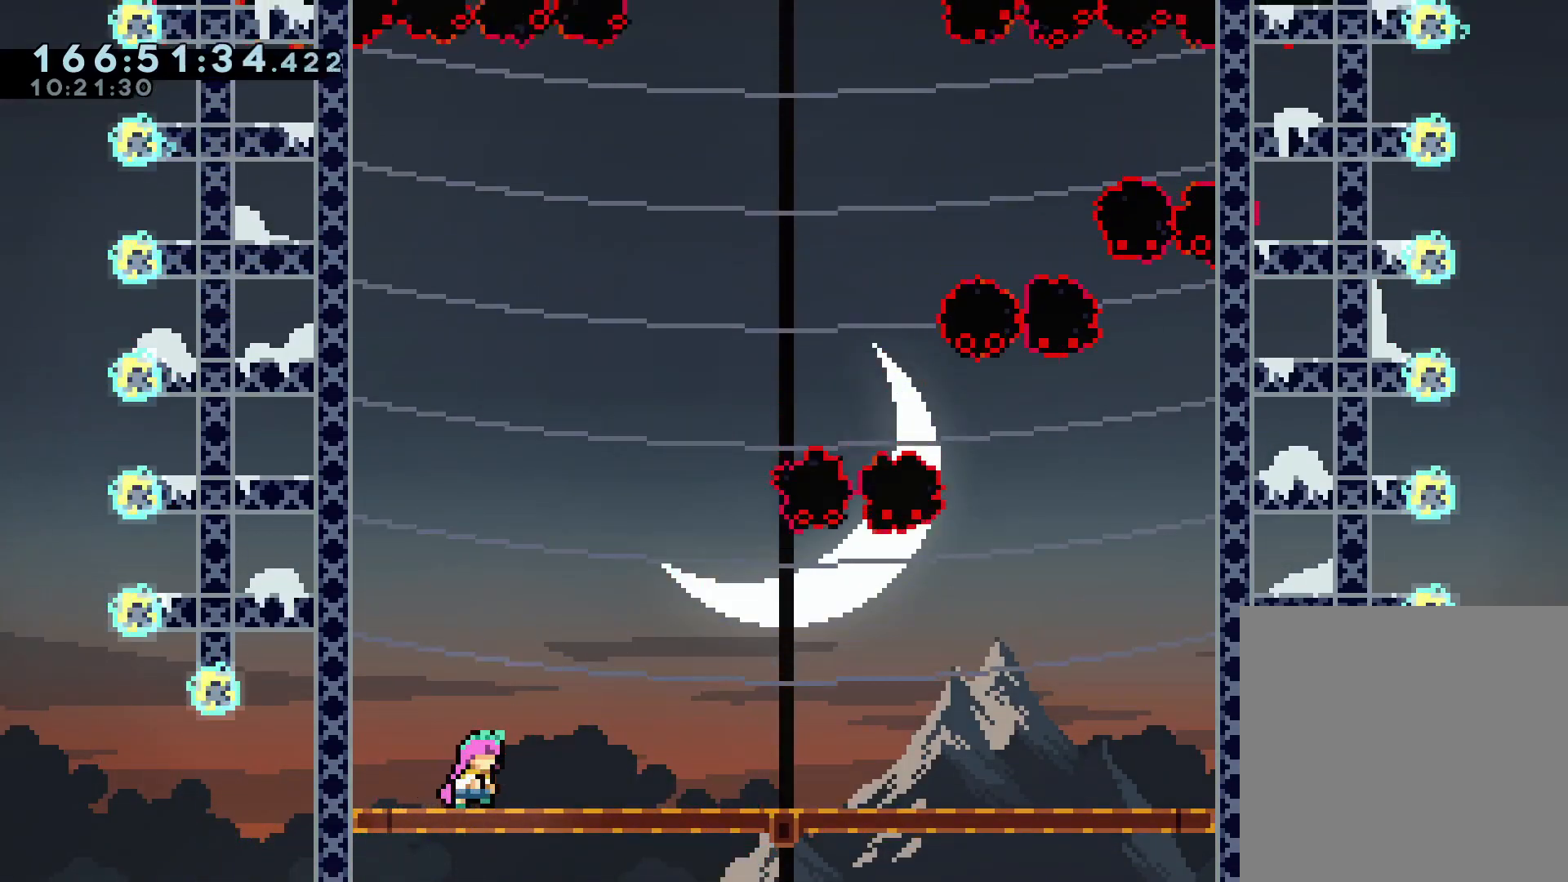
{"dt_ms": 500, "buttons": [], "left_stick": "right", "right_stick": "center", "events": [[33, "left_stick", "center"], [350, "left_stick", "right"]]}
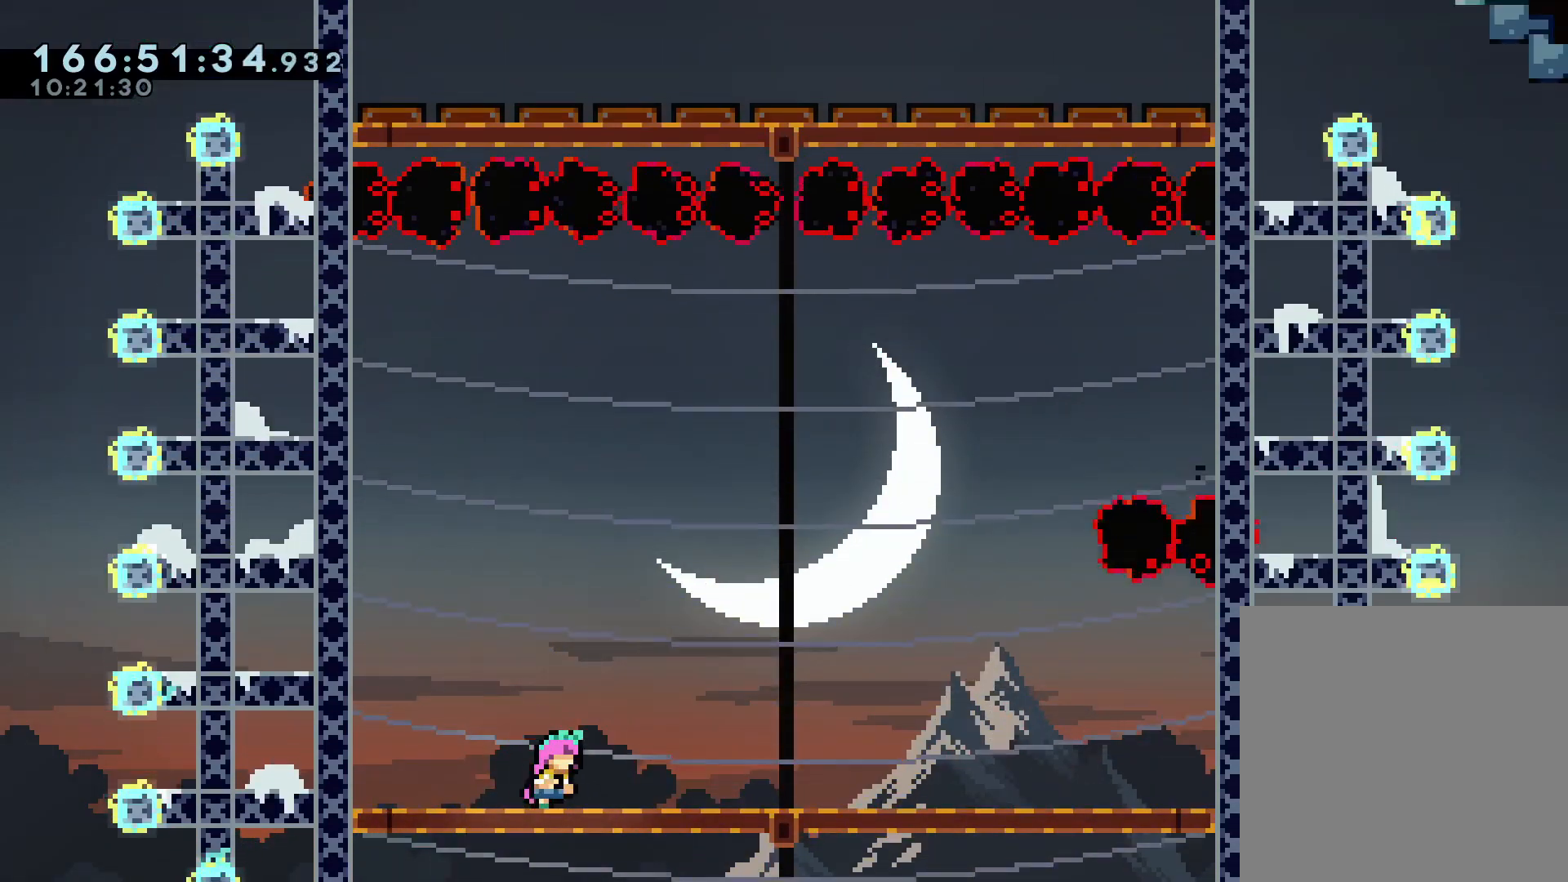
{"dt_ms": 500, "buttons": [], "left_stick": "right", "right_stick": "center", "events": [[283, "left_stick", "center"], [433, "left_stick", "right"]]}
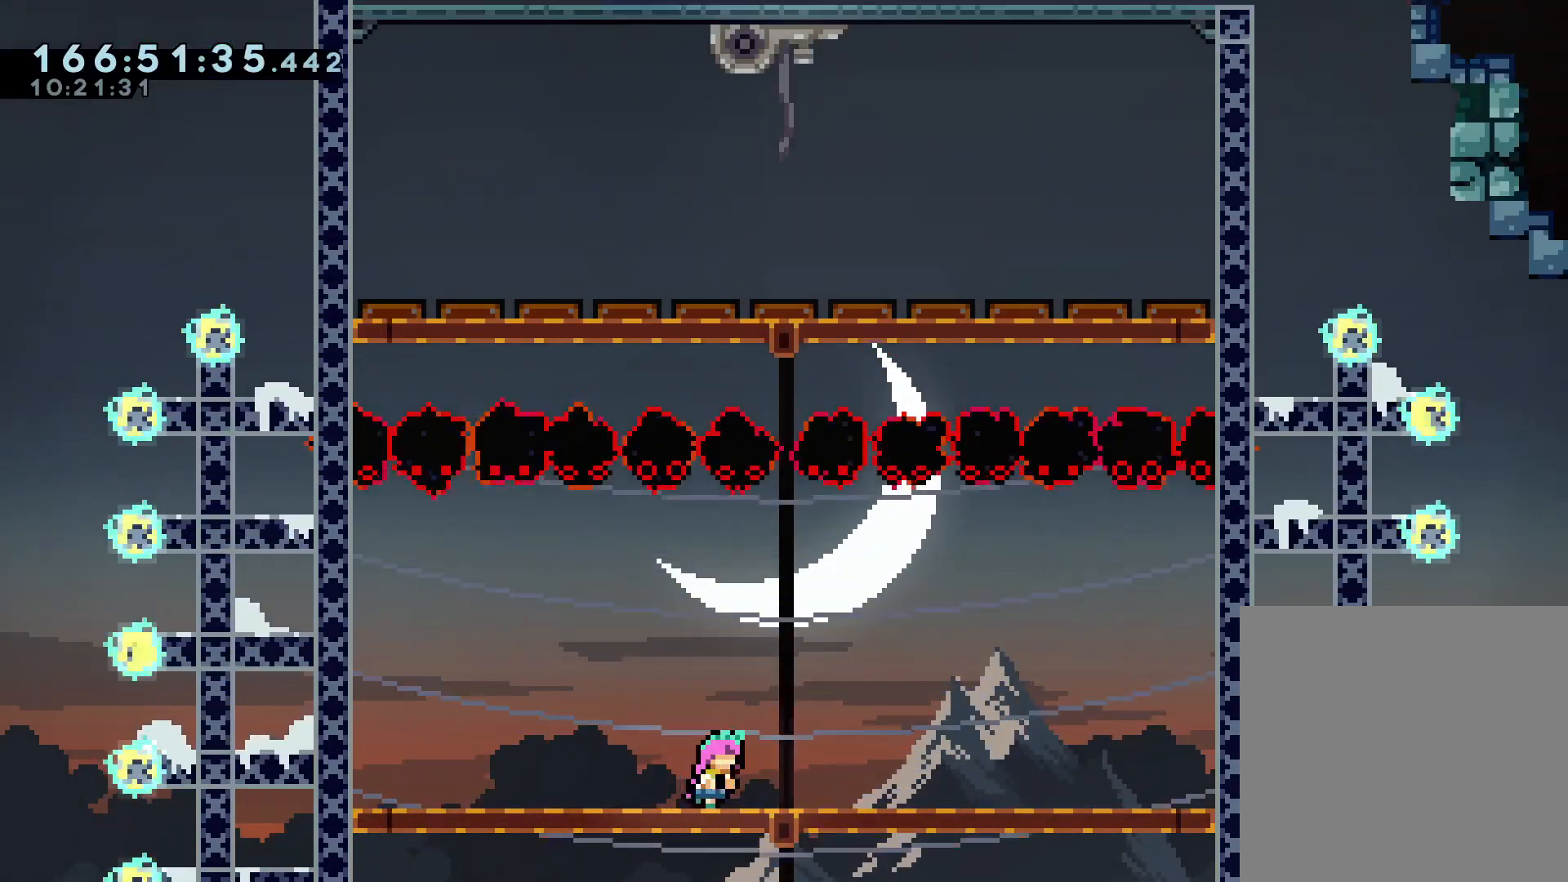
{"dt_ms": 500, "buttons": [], "left_stick": "left", "right_stick": "center", "events": [[67, "left_stick", "center"], [200, "left_stick", "right"], [300, "left_stick", "center"], [450, "left_stick", "left"]]}
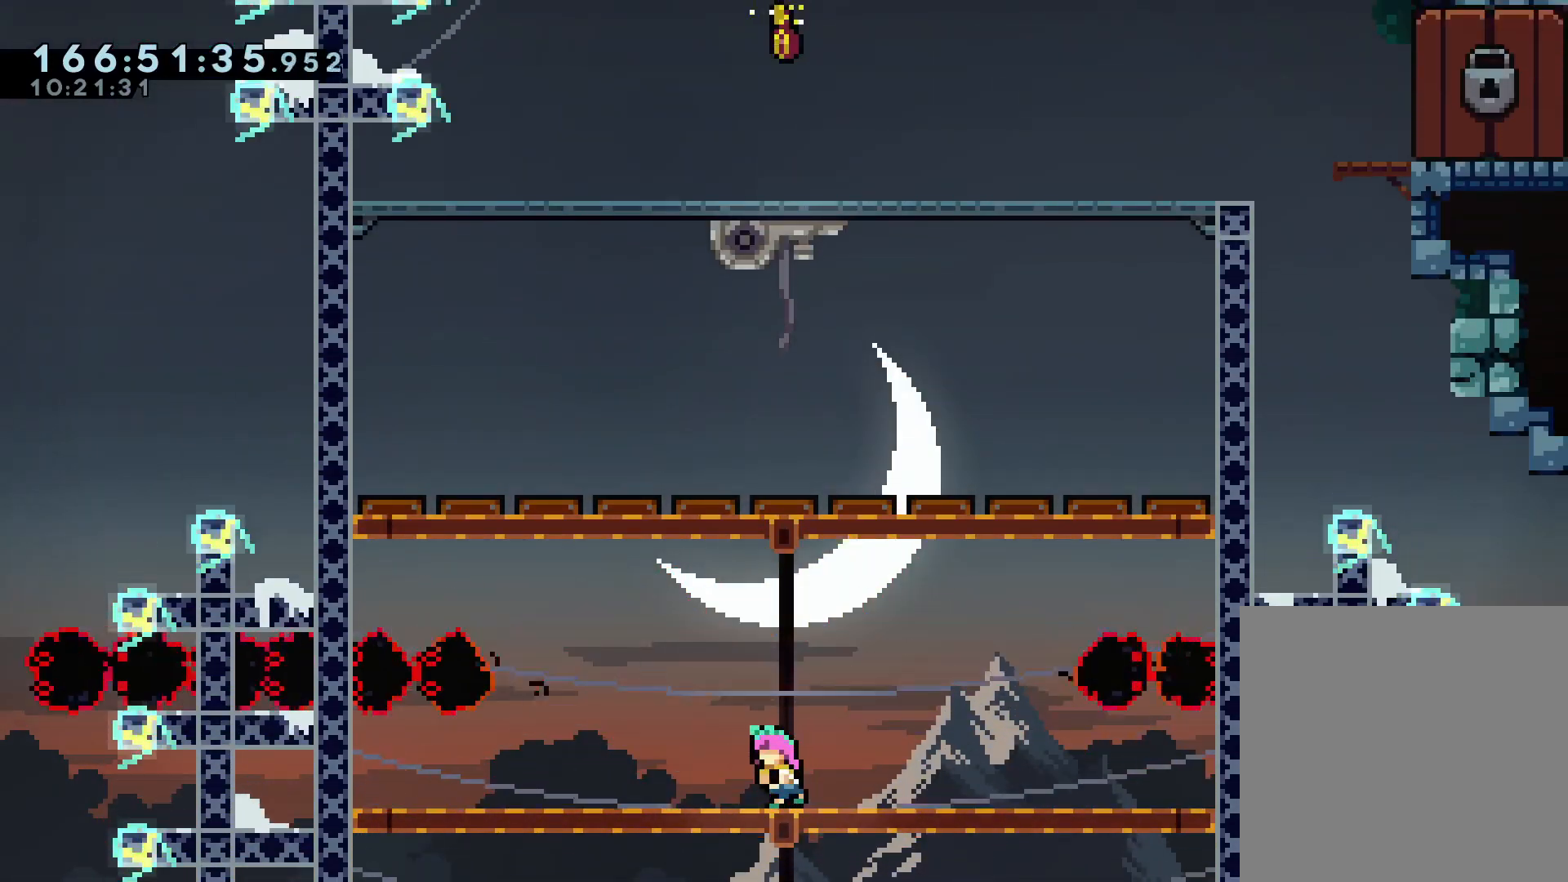
{"dt_ms": 1000, "buttons": [], "left_stick": "center", "right_stick": "center"}
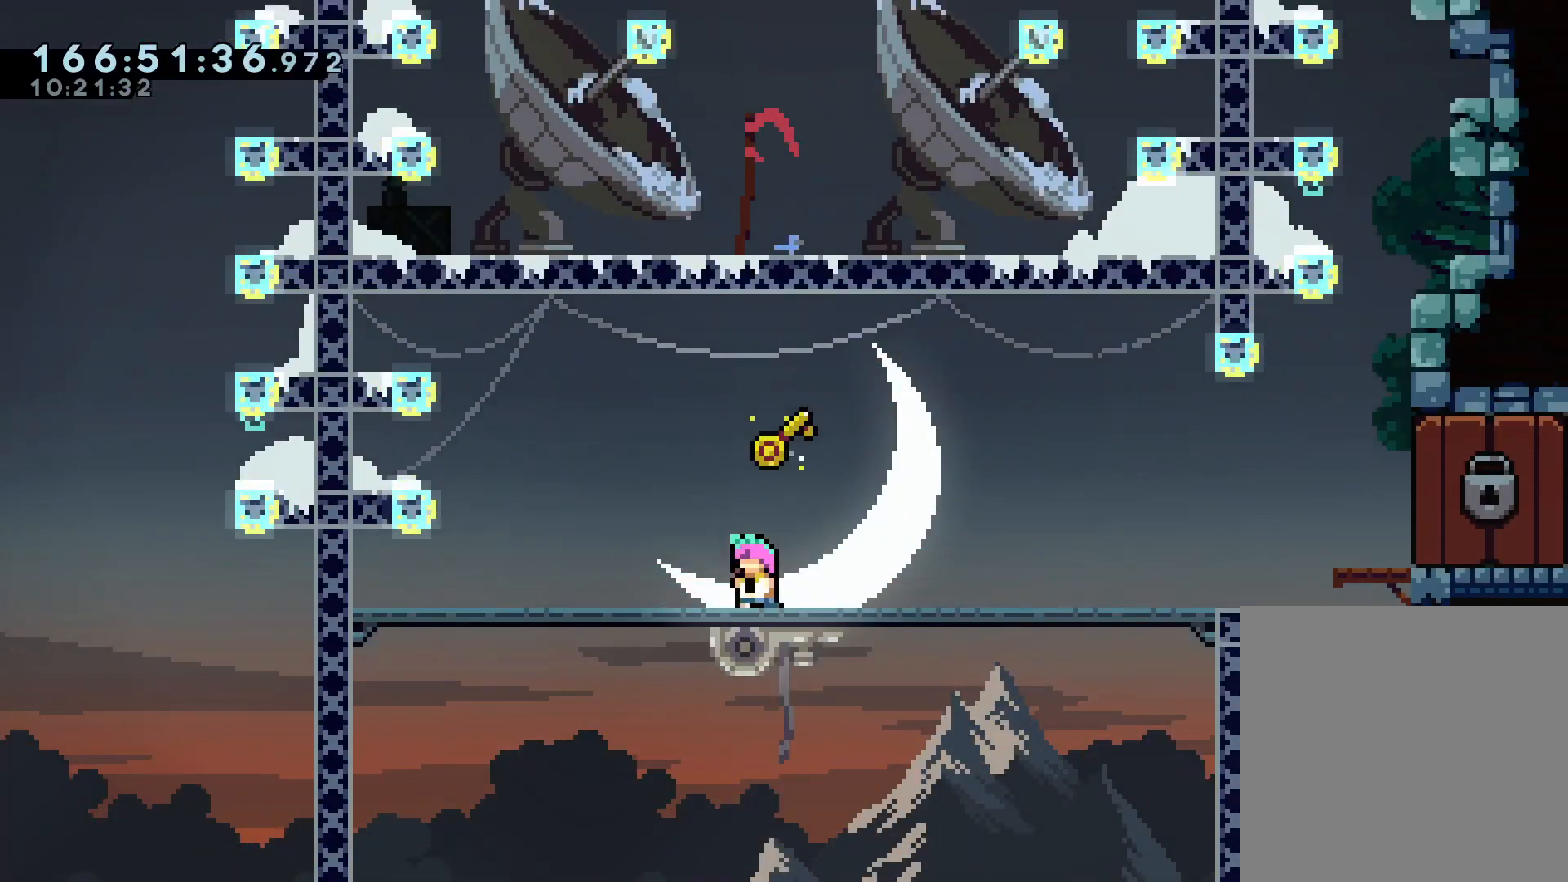
{"dt_ms": 500, "buttons": ["A"], "left_stick": "center", "right_stick": "center", "events": [[50, "left_stick", "right"], [133, "left_stick", "center"], [283, "A", "down"]]}
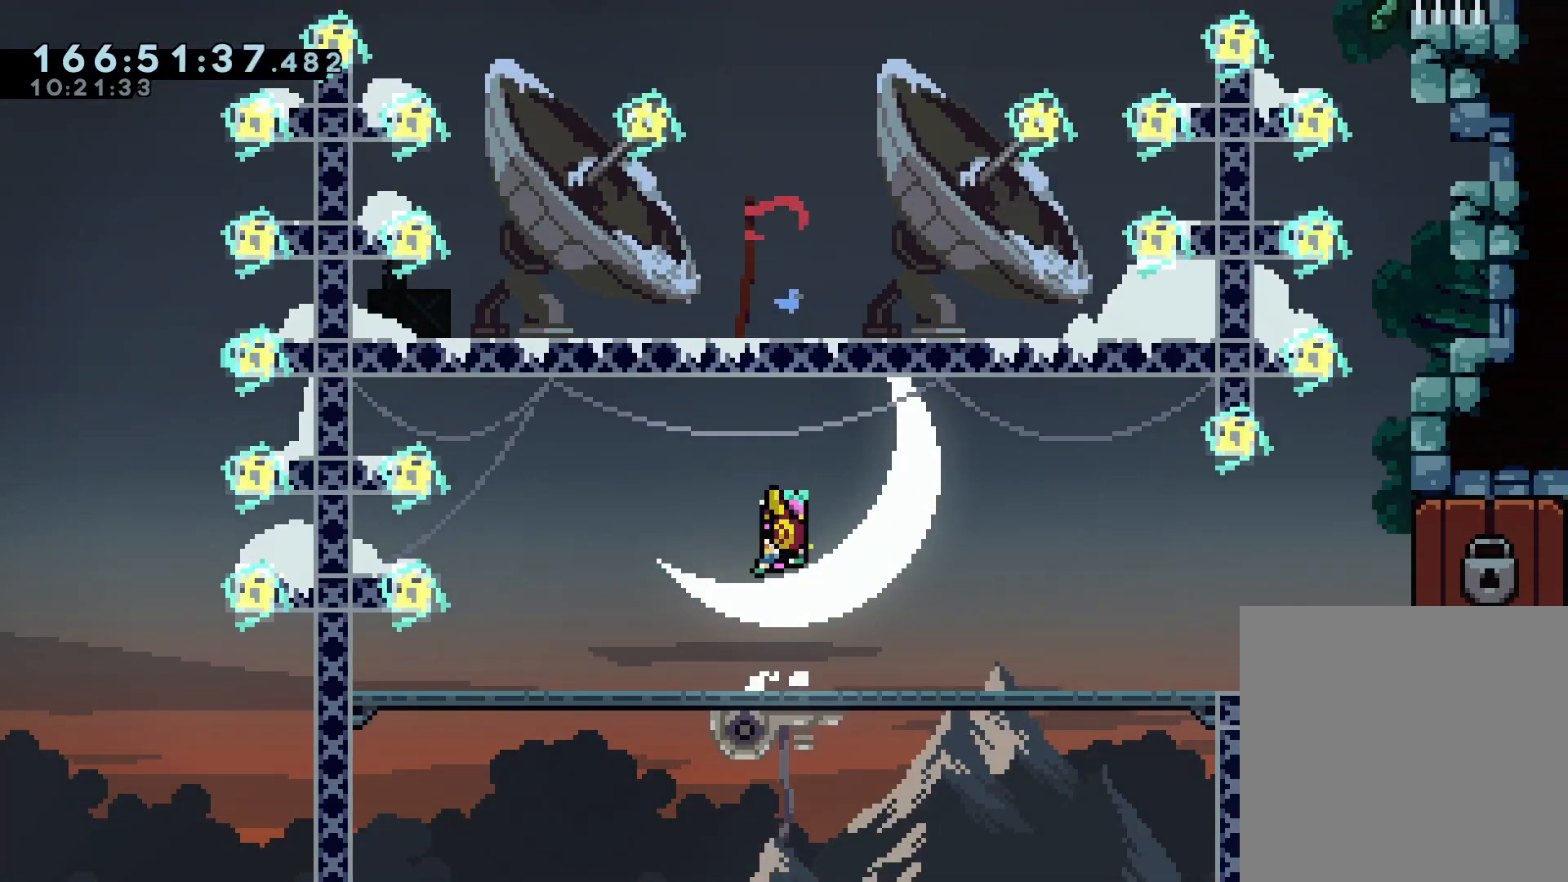
{"dt_ms": 500, "buttons": ["X"], "left_stick": "down-right", "right_stick": "center", "events": [[67, "left_stick", "right"], [167, "A", "up"], [200, "left_stick", "center"], [450, "left_stick", "down-right"], [467, "X", "down"]]}
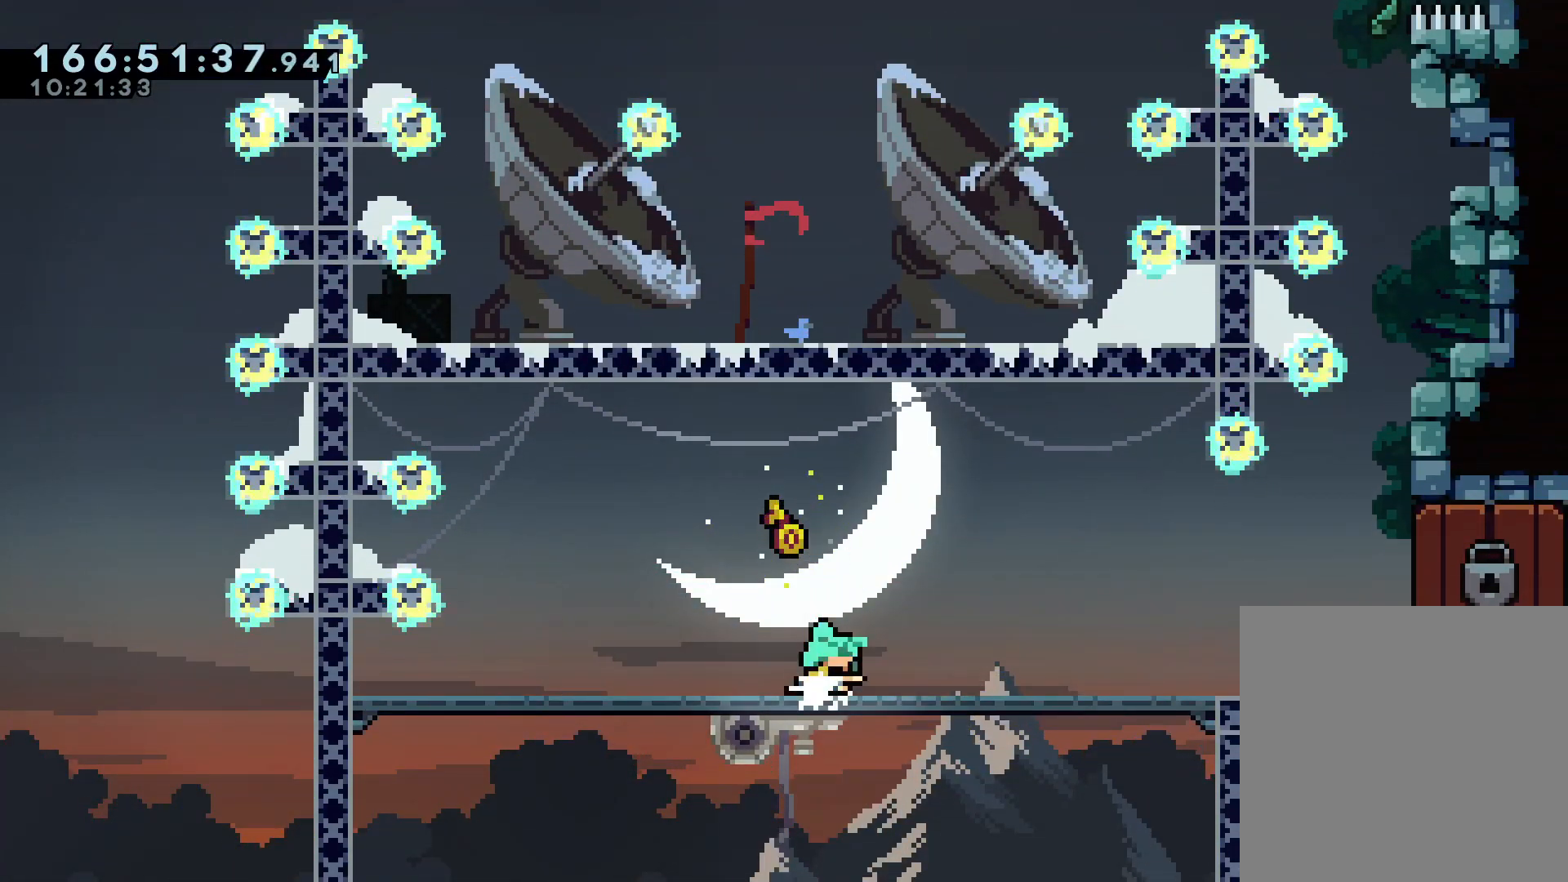
{"dt_ms": 500, "buttons": [], "left_stick": "right", "right_stick": "center", "events": [[67, "X", "up"], [67, "left_stick", "right"], [150, "A", "down"], [483, "A", "up"]]}
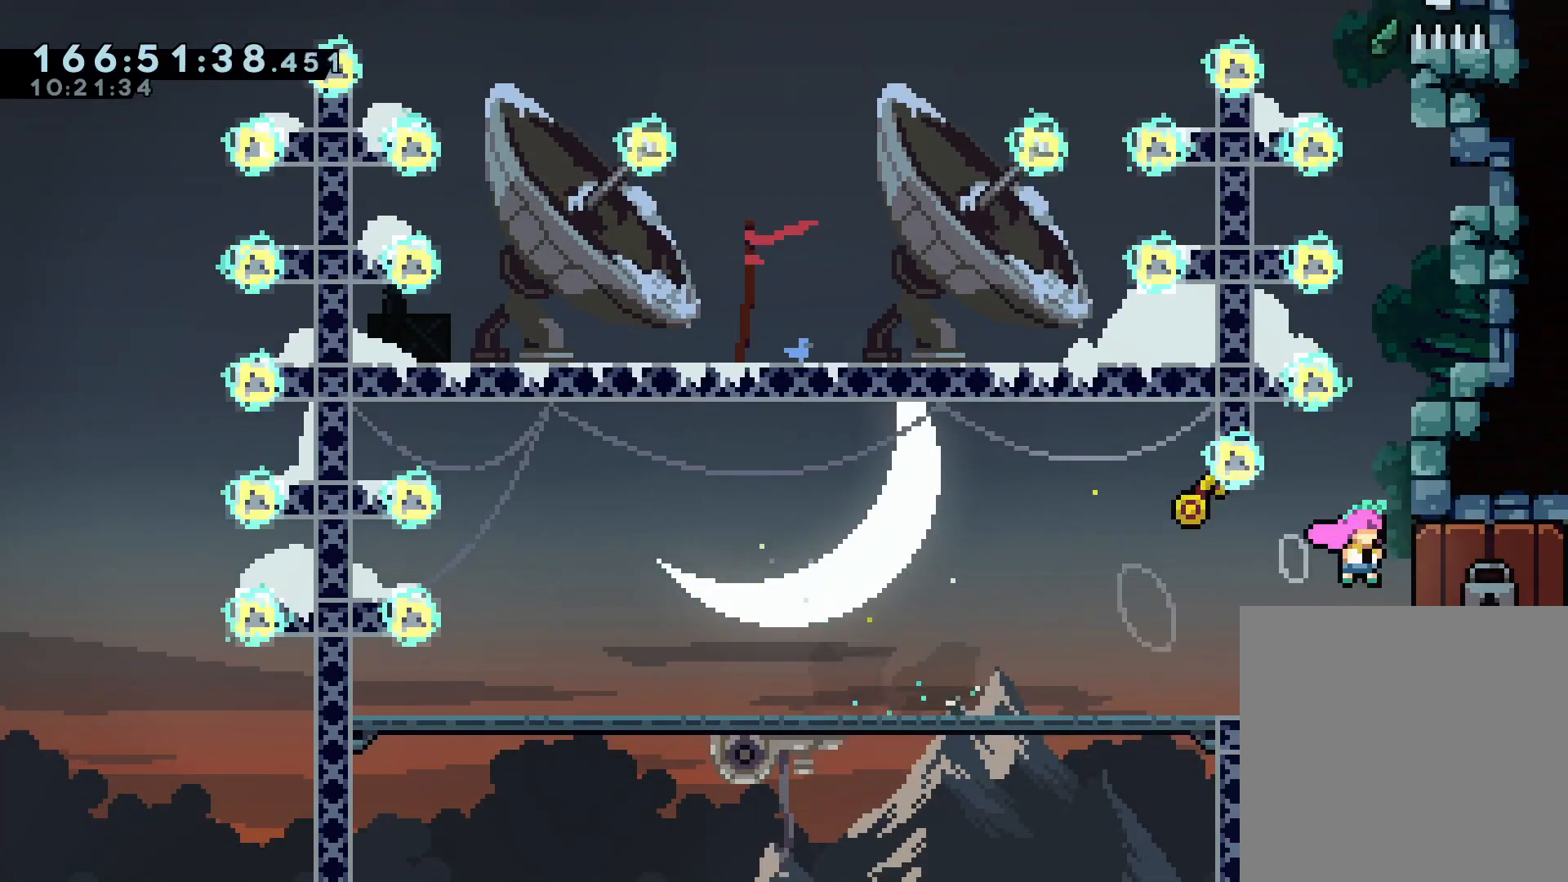
{"dt_ms": 500, "buttons": [], "left_stick": "center", "right_stick": "center", "events": [[33, "left_stick", "center"]]}
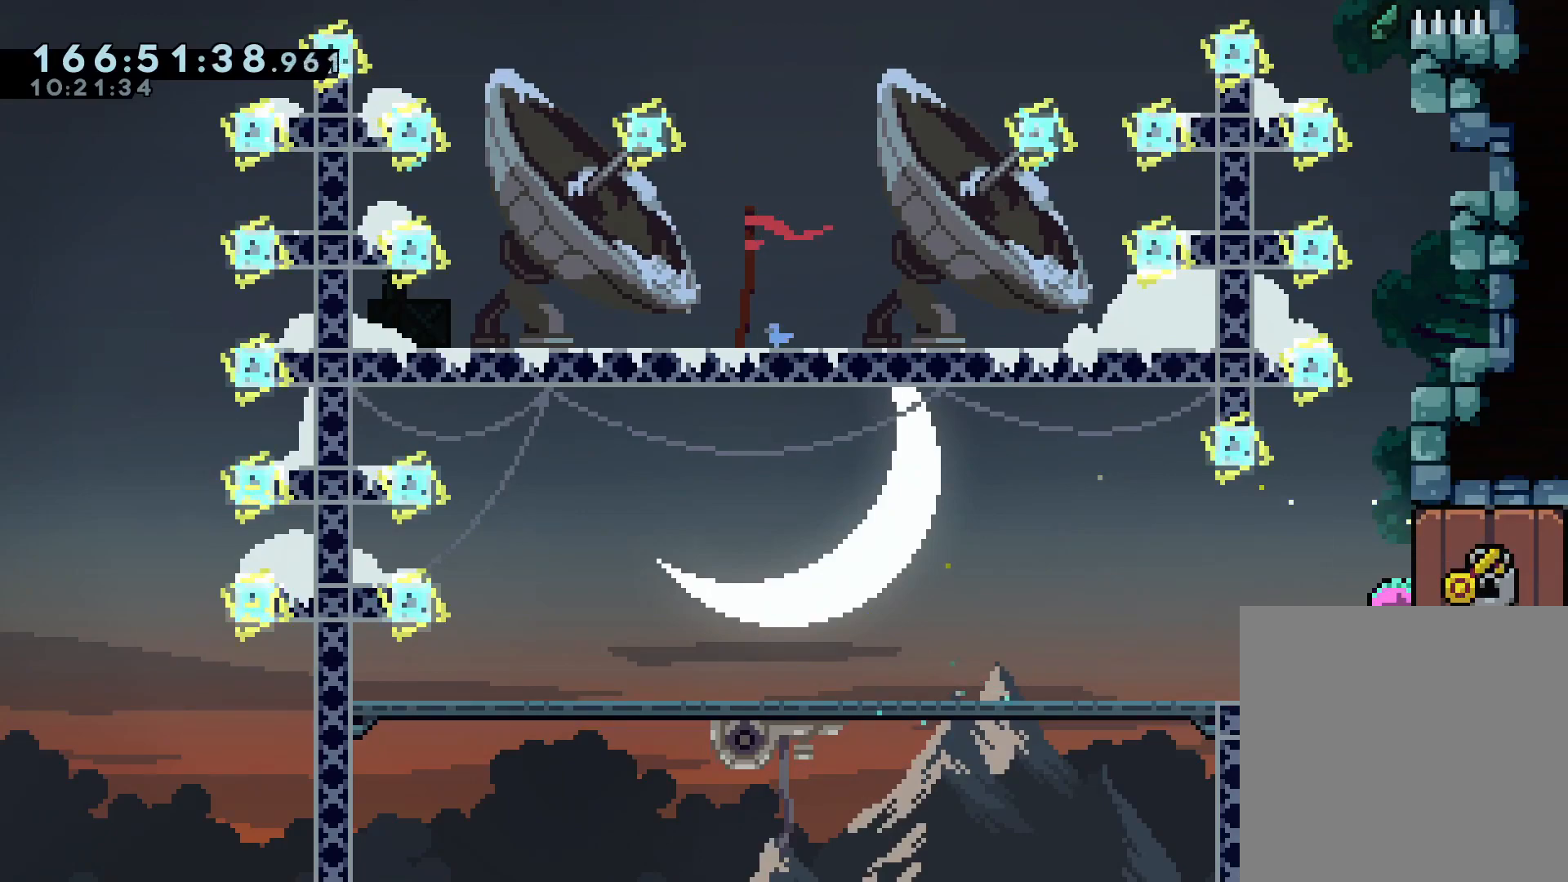
{"dt_ms": 500, "buttons": [], "left_stick": "center", "right_stick": "center", "events": []}
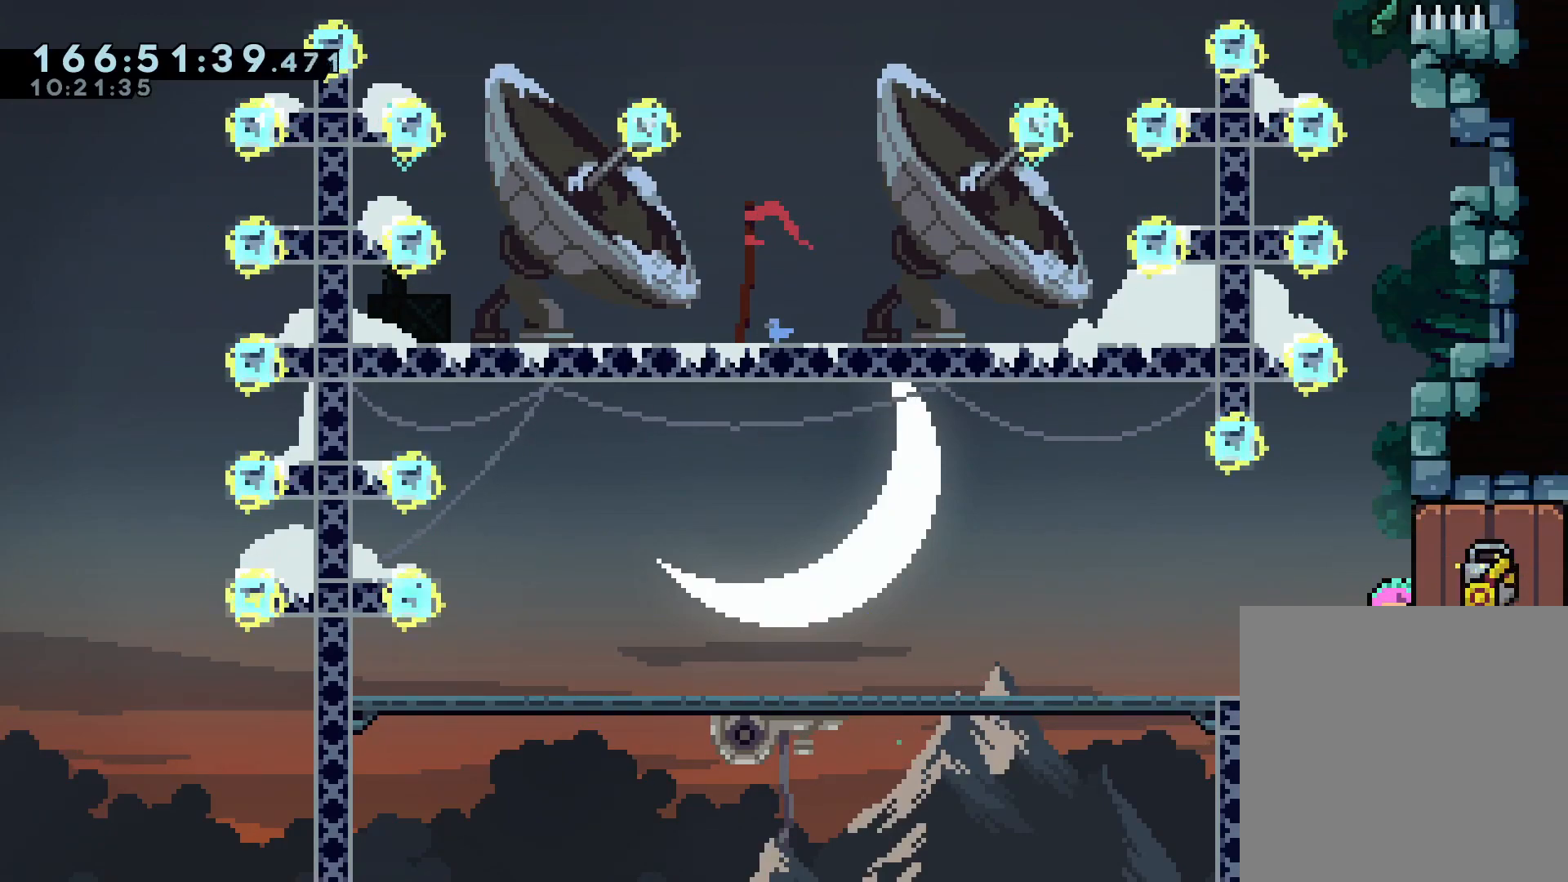
{"dt_ms": 500, "buttons": [], "left_stick": "center", "right_stick": "center", "events": []}
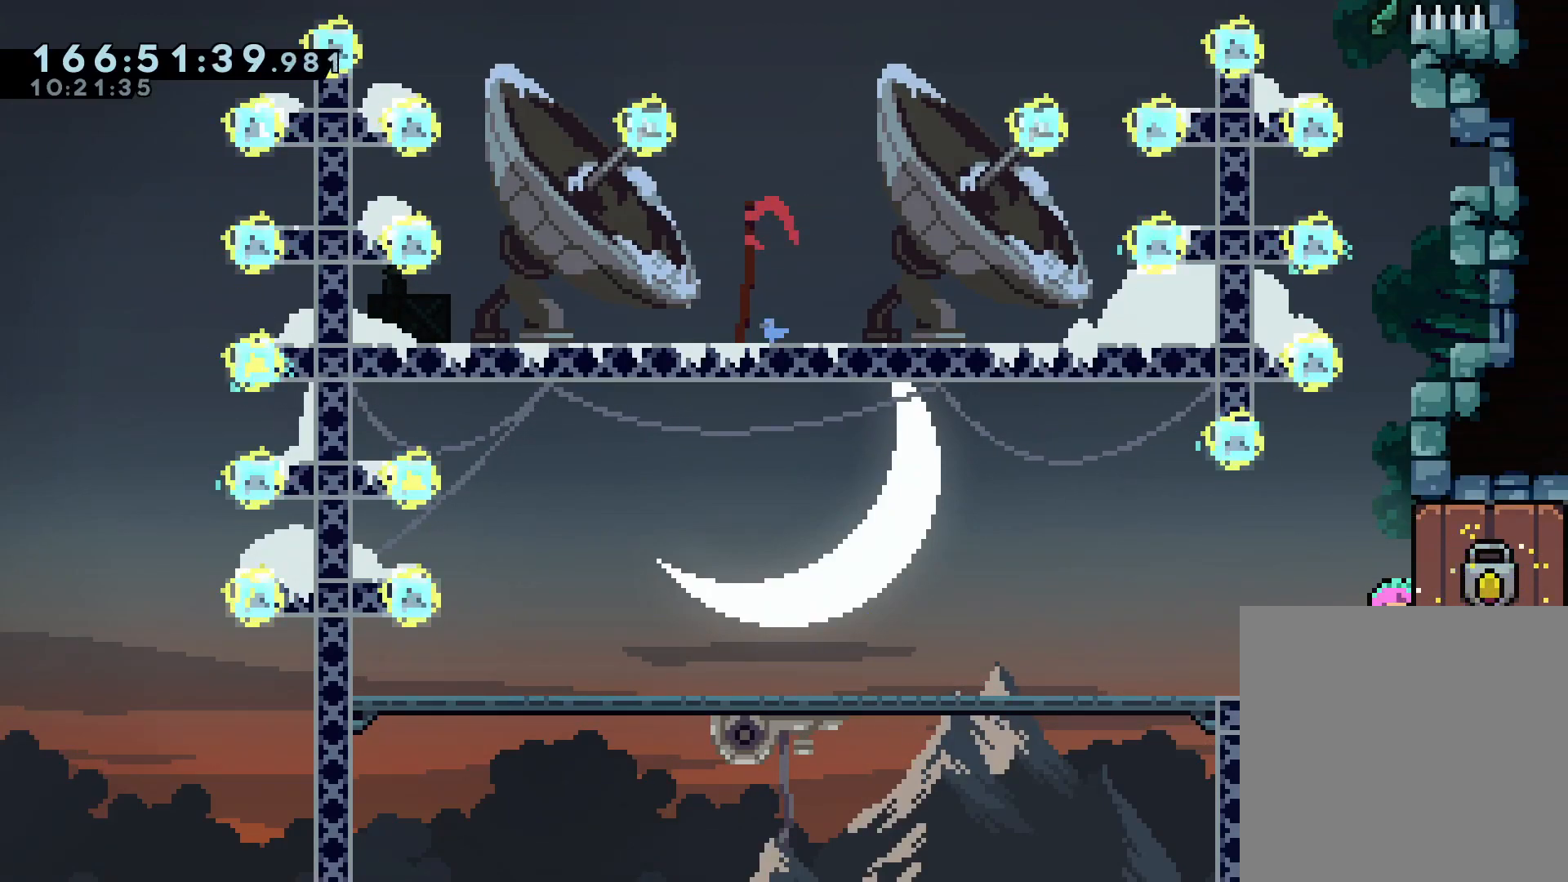
{"dt_ms": 500, "buttons": [], "left_stick": "center", "right_stick": "center", "events": []}
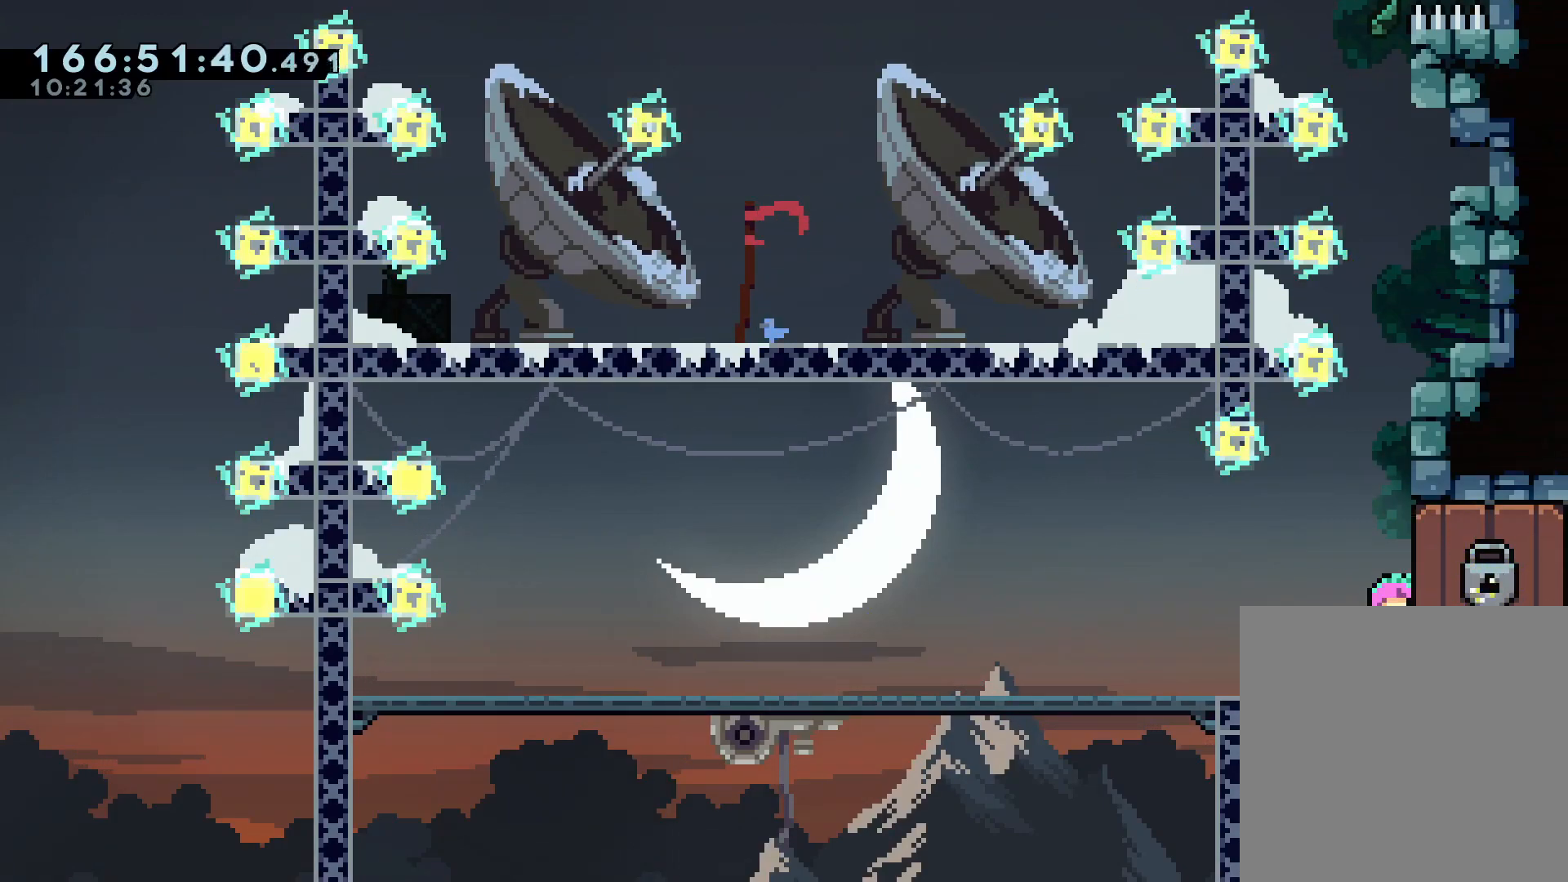
{"dt_ms": 500, "buttons": [], "left_stick": "right", "right_stick": "center", "events": [[83, "left_stick", "right"]]}
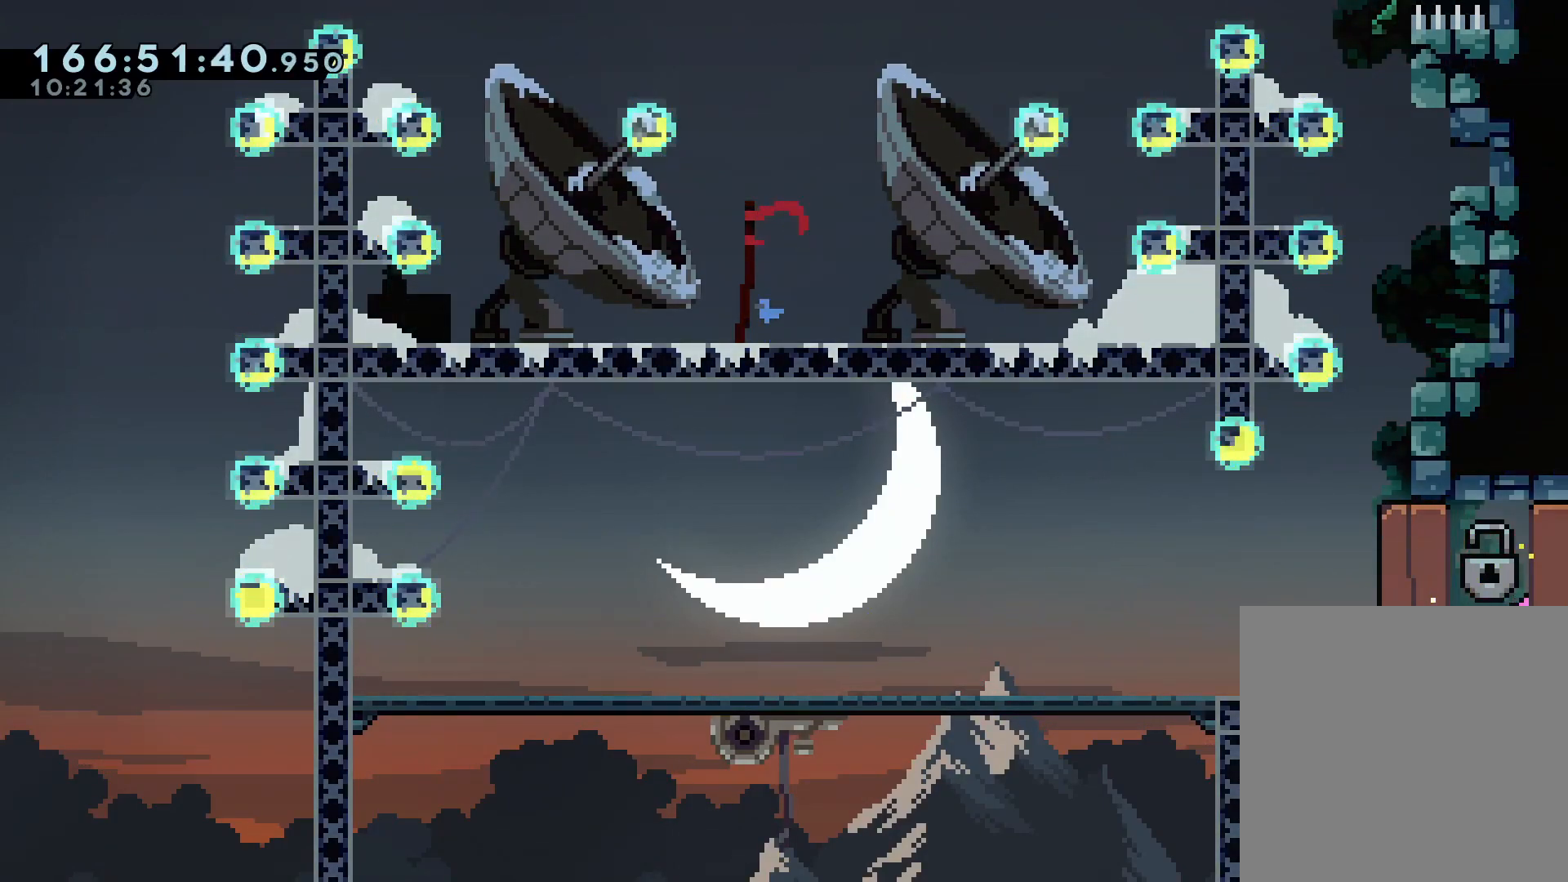
{"dt_ms": 500, "buttons": [], "left_stick": "center", "right_stick": "center", "events": [[167, "left_stick", "center"]]}
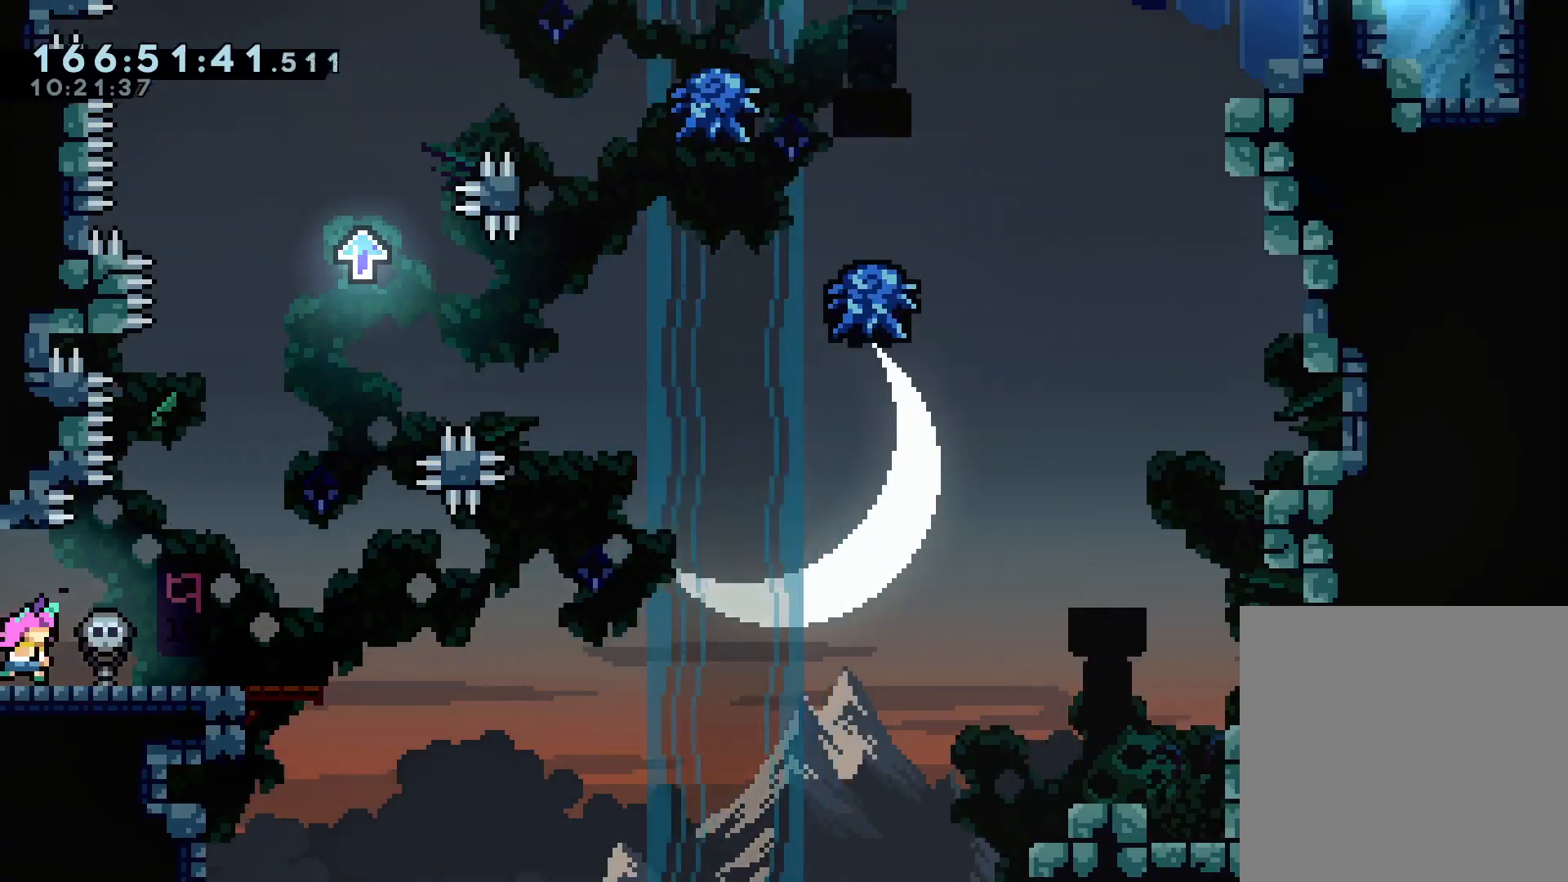
{"dt_ms": 500, "buttons": [], "left_stick": "right", "right_stick": "center", "events": [[267, "left_stick", "right"]]}
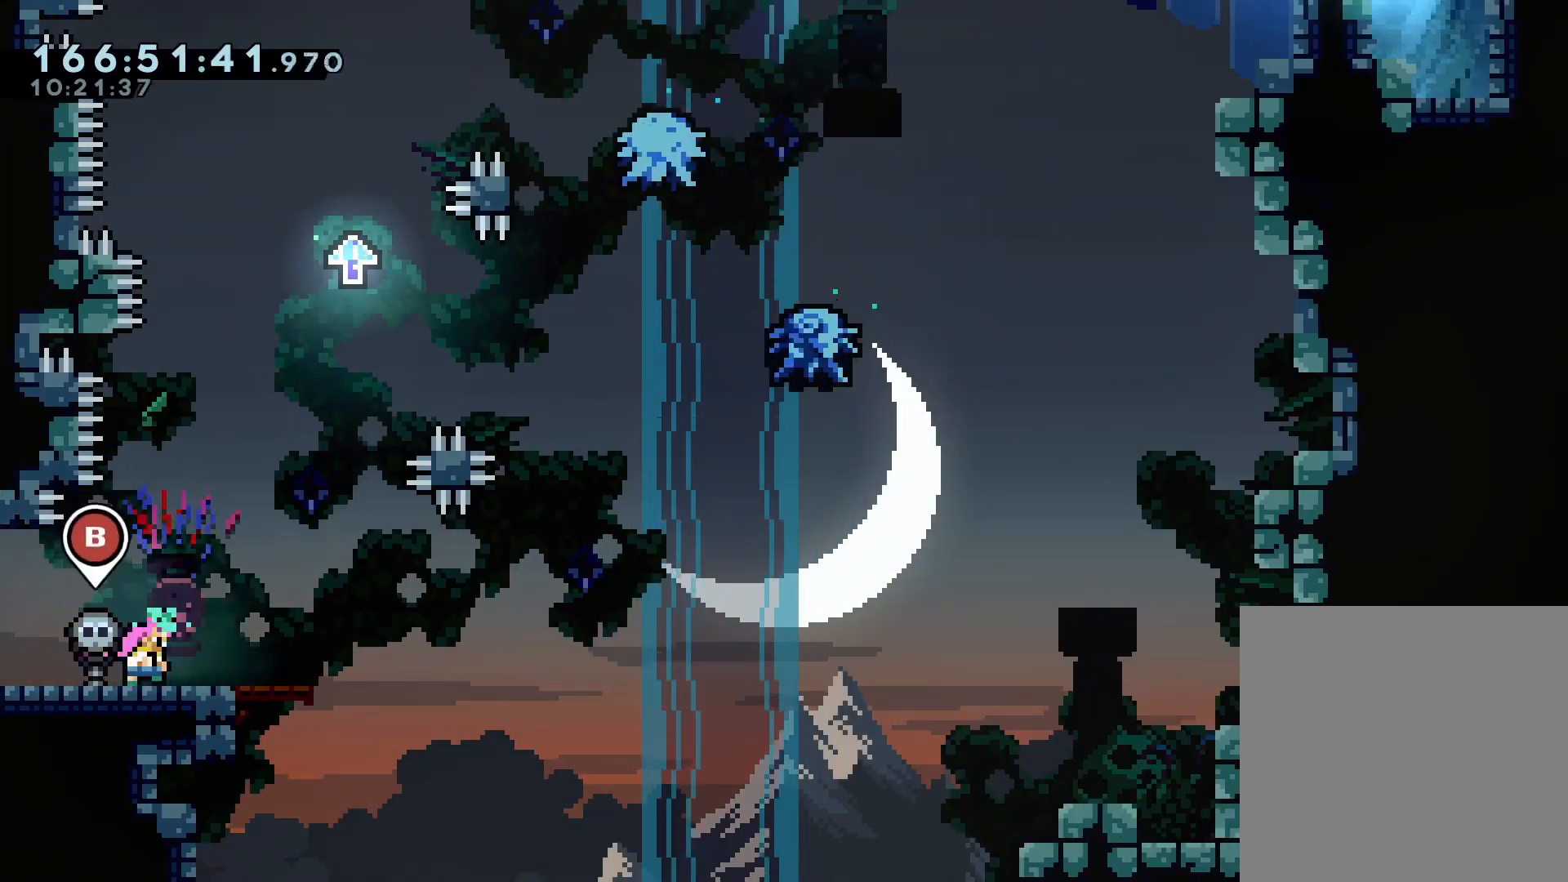
{"dt_ms": 500, "buttons": [], "left_stick": "center", "right_stick": "center", "events": [[133, "left_stick", "center"]]}
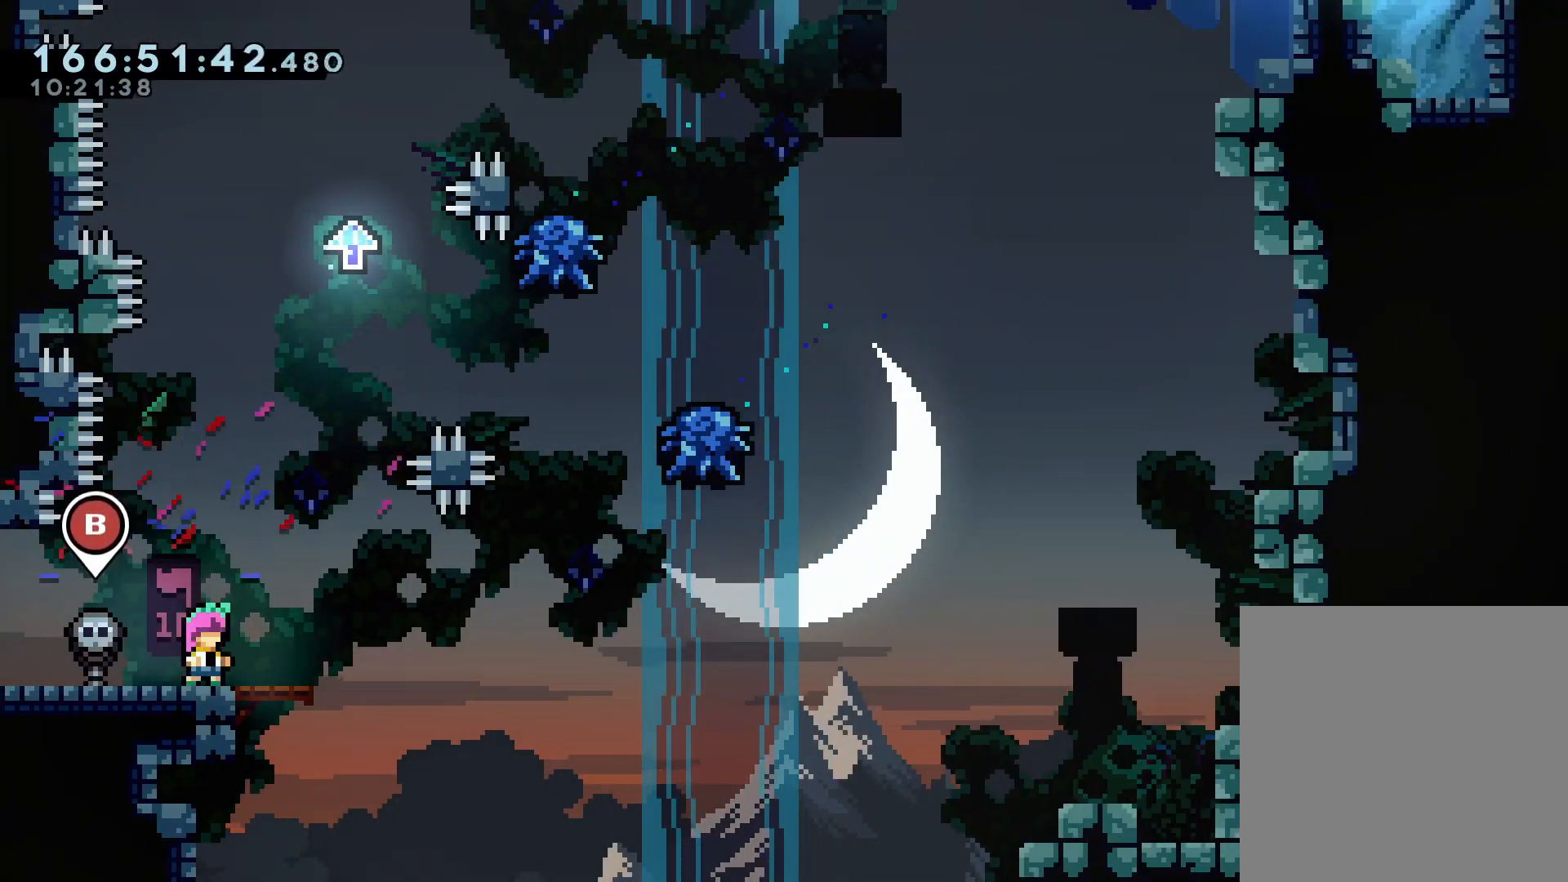
{"dt_ms": 500, "buttons": [], "left_stick": "center", "right_stick": "center", "events": []}
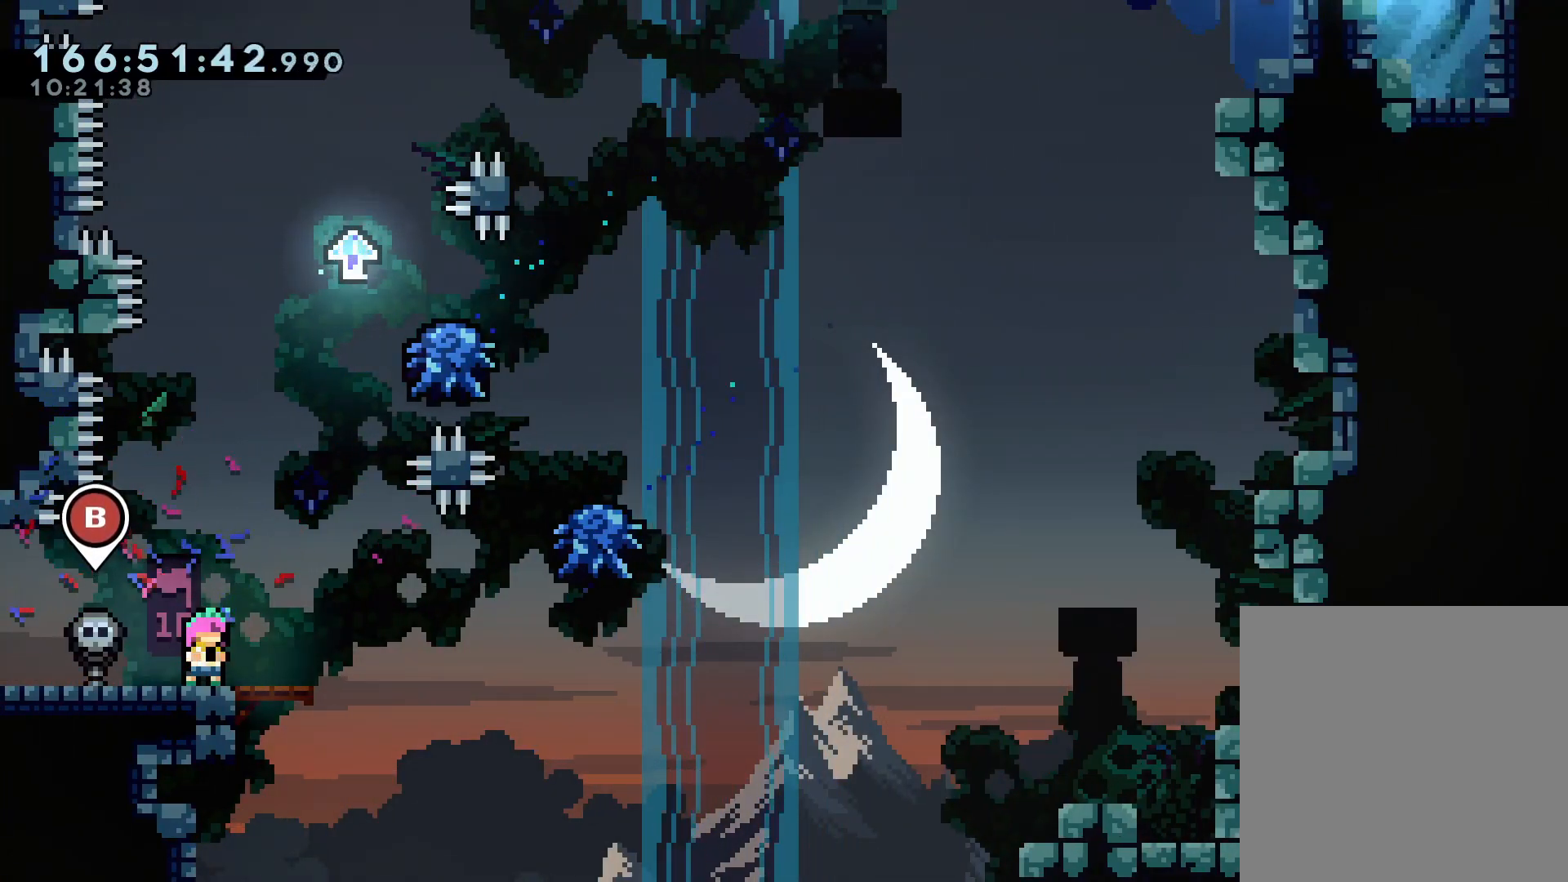
{"dt_ms": 500, "buttons": [], "left_stick": "center", "right_stick": "center", "events": []}
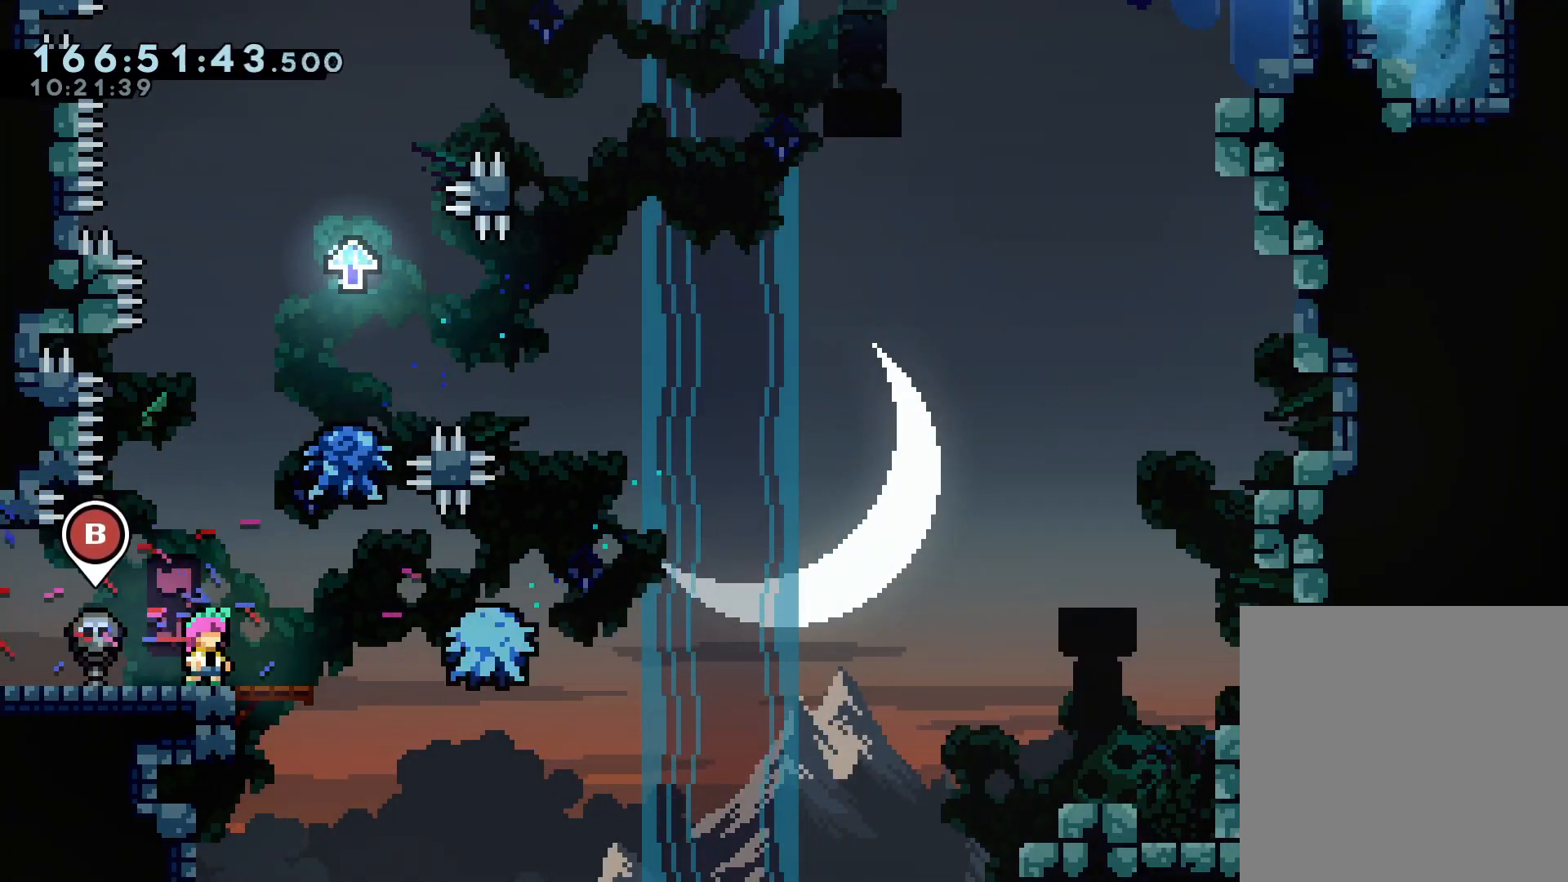
{"dt_ms": 500, "buttons": [], "left_stick": "center", "right_stick": "center", "events": []}
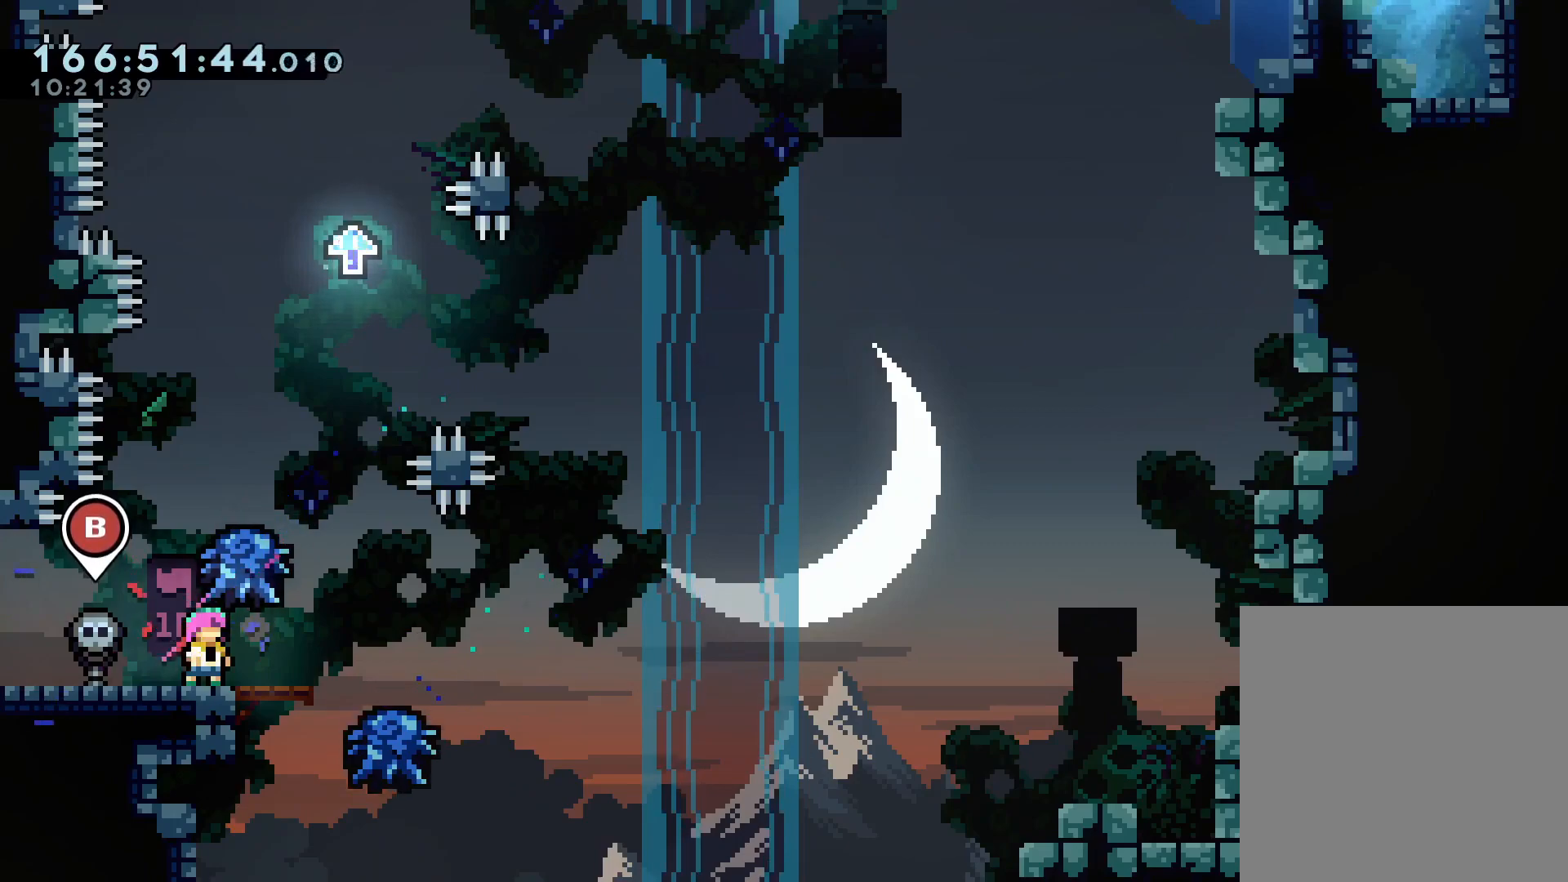
{"dt_ms": 500, "buttons": [], "left_stick": "center", "right_stick": "center", "events": []}
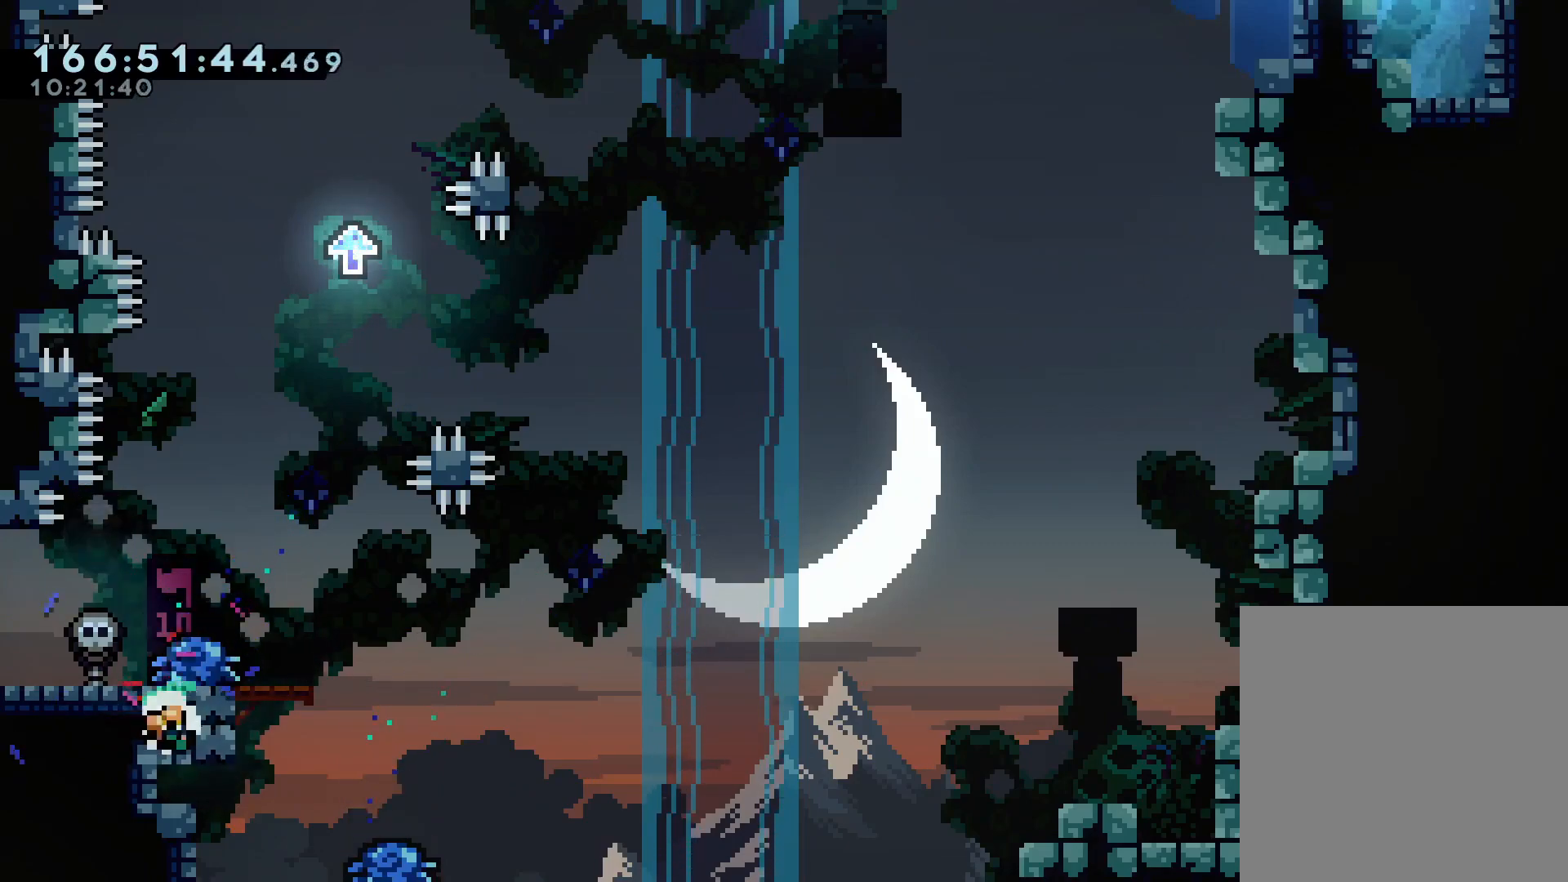
{"dt_ms": 500, "buttons": [], "left_stick": "center", "right_stick": "center", "events": []}
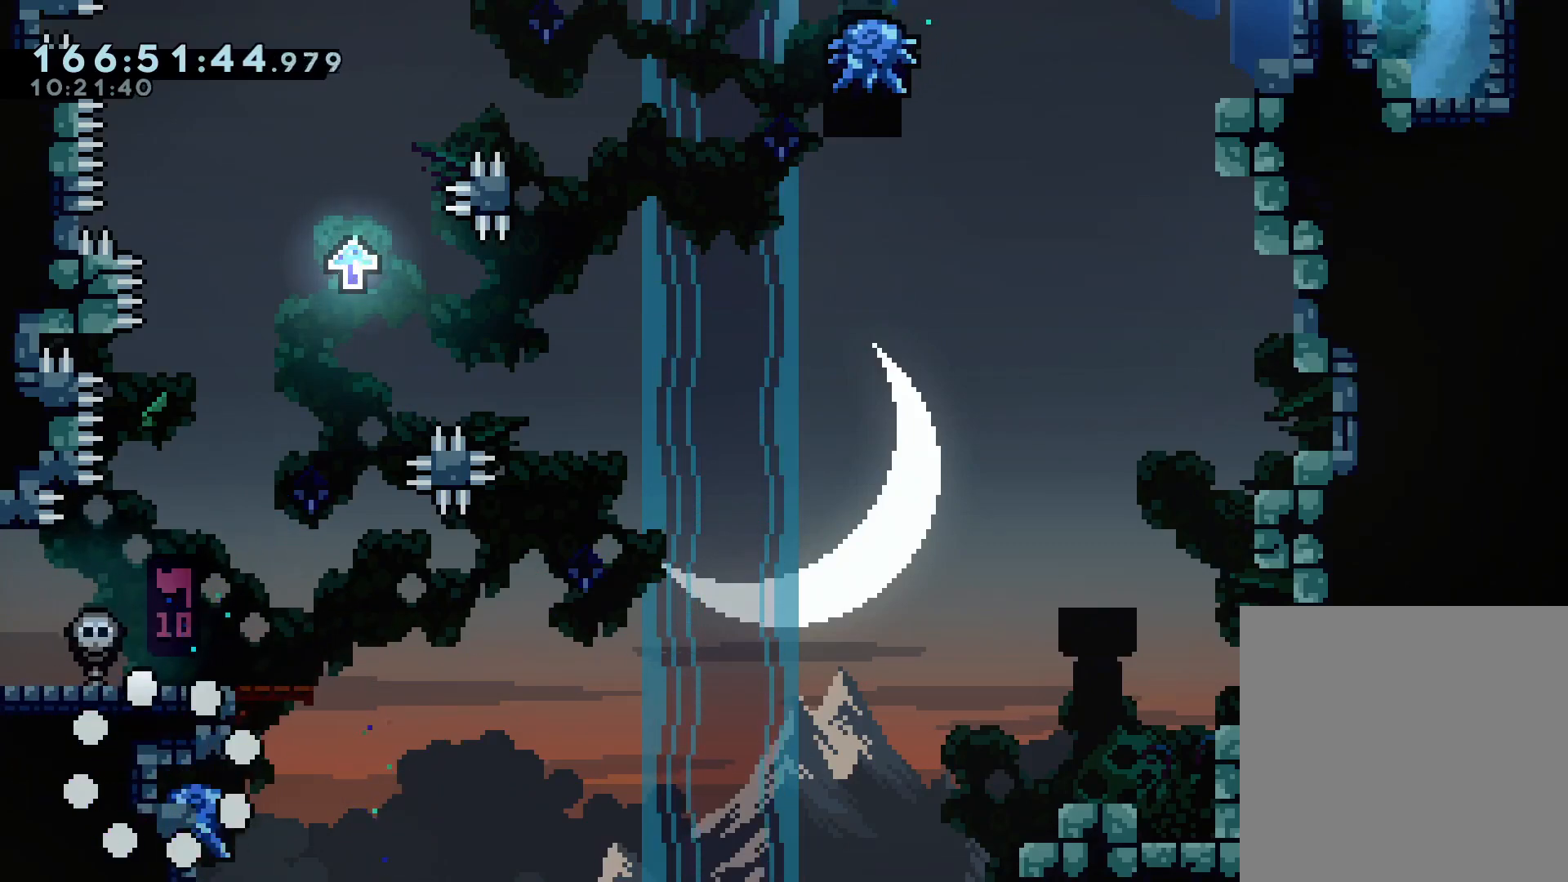
{"dt_ms": 500, "buttons": [], "left_stick": "center", "right_stick": "center", "events": []}